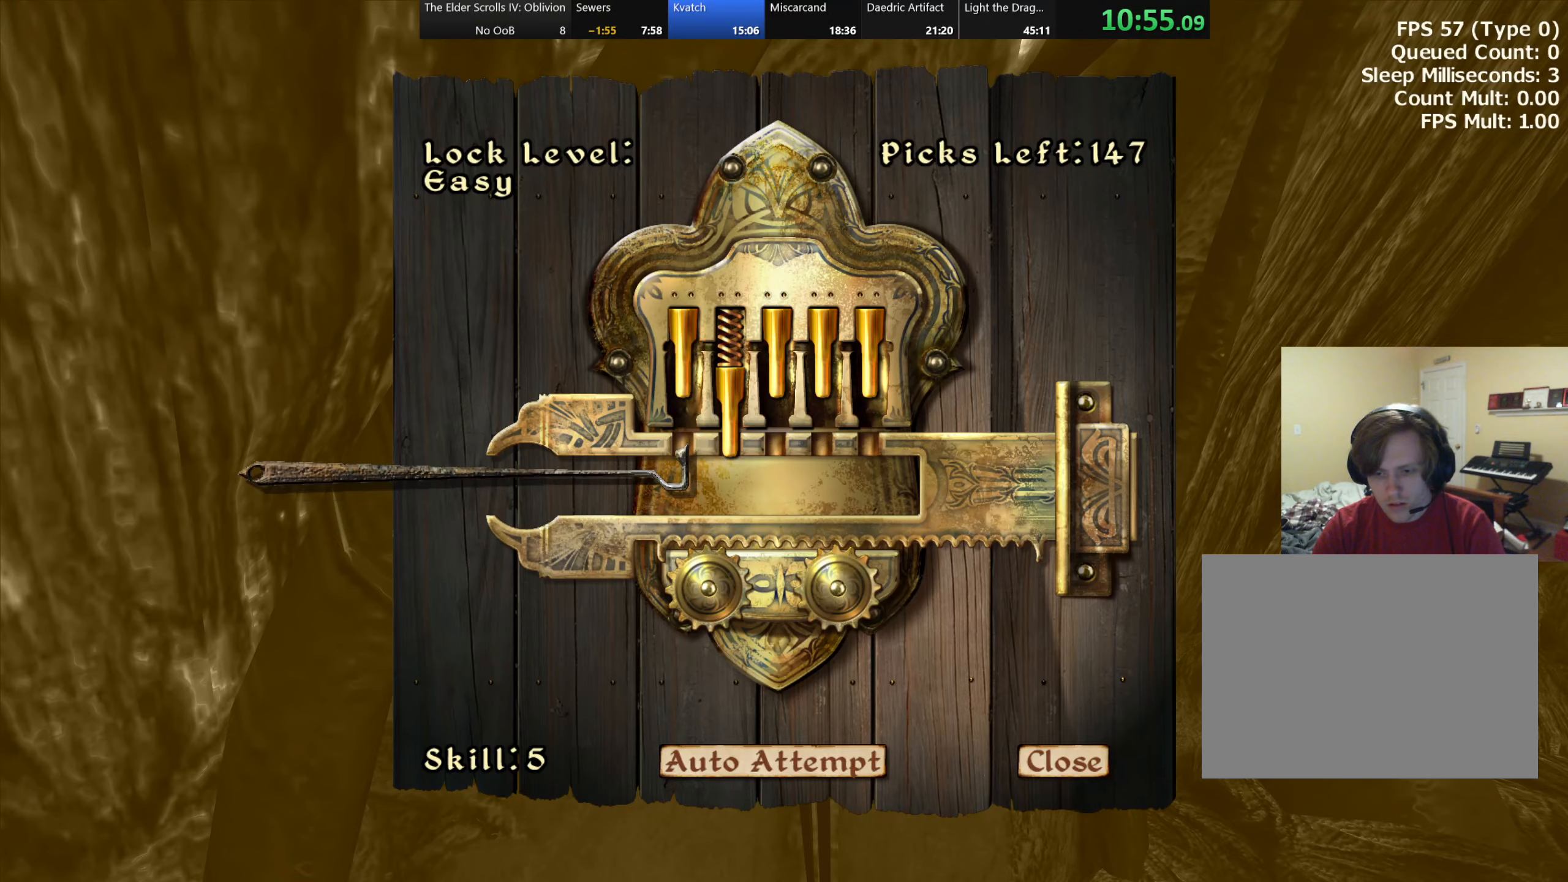
Gameplay with keyboard; each line is a JSON object with the keys held at the frame after it. "events" lists presses ("down") and releases ("up") of "a", "alt", "c", "caps_lock", "ctrl", "d", "e", "f", "q", "r", "s", "shift", "space", "tab", "v", "w", "x" and "z" between this image and that frame as [ms after this image, input, new state], when the widget could be followed in between. No other keys are recorded. Mouse input is not recorded.
{"keys": ["ctrl"], "events": [[167, "ctrl", "up"], [433, "ctrl", "down"]]}
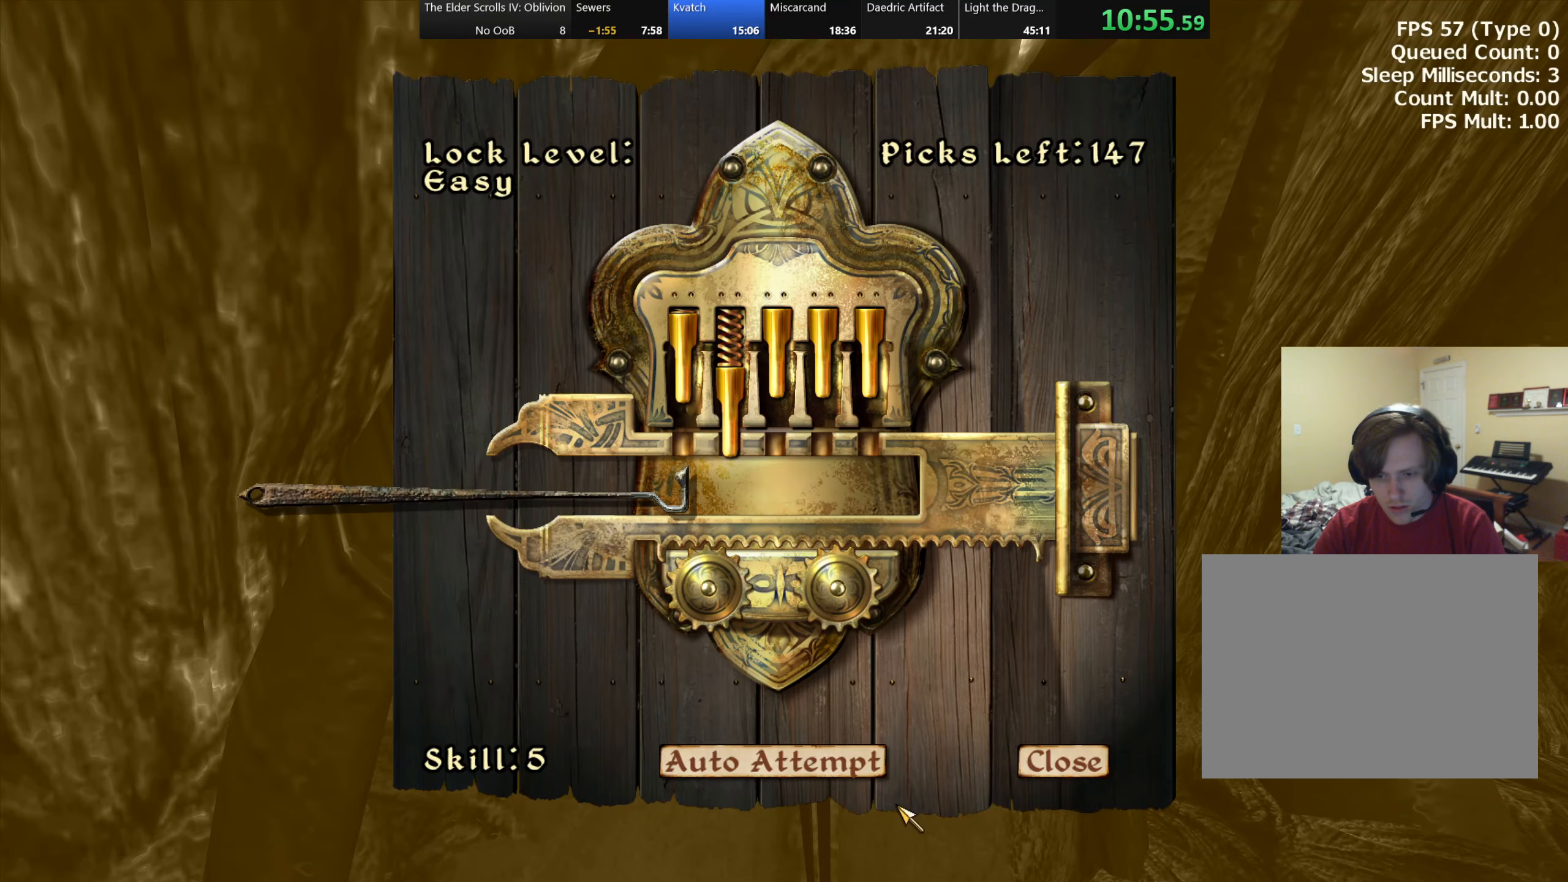
{"keys": [], "events": [[183, "ctrl", "up"], [217, "ctrl", "down"], [233, "ctrl", "up"], [267, "ctrl", "down"], [300, "ctrl", "up"], [333, "ctrl", "down"], [350, "ctrl", "up"], [400, "ctrl", "down"], [483, "ctrl", "up"]]}
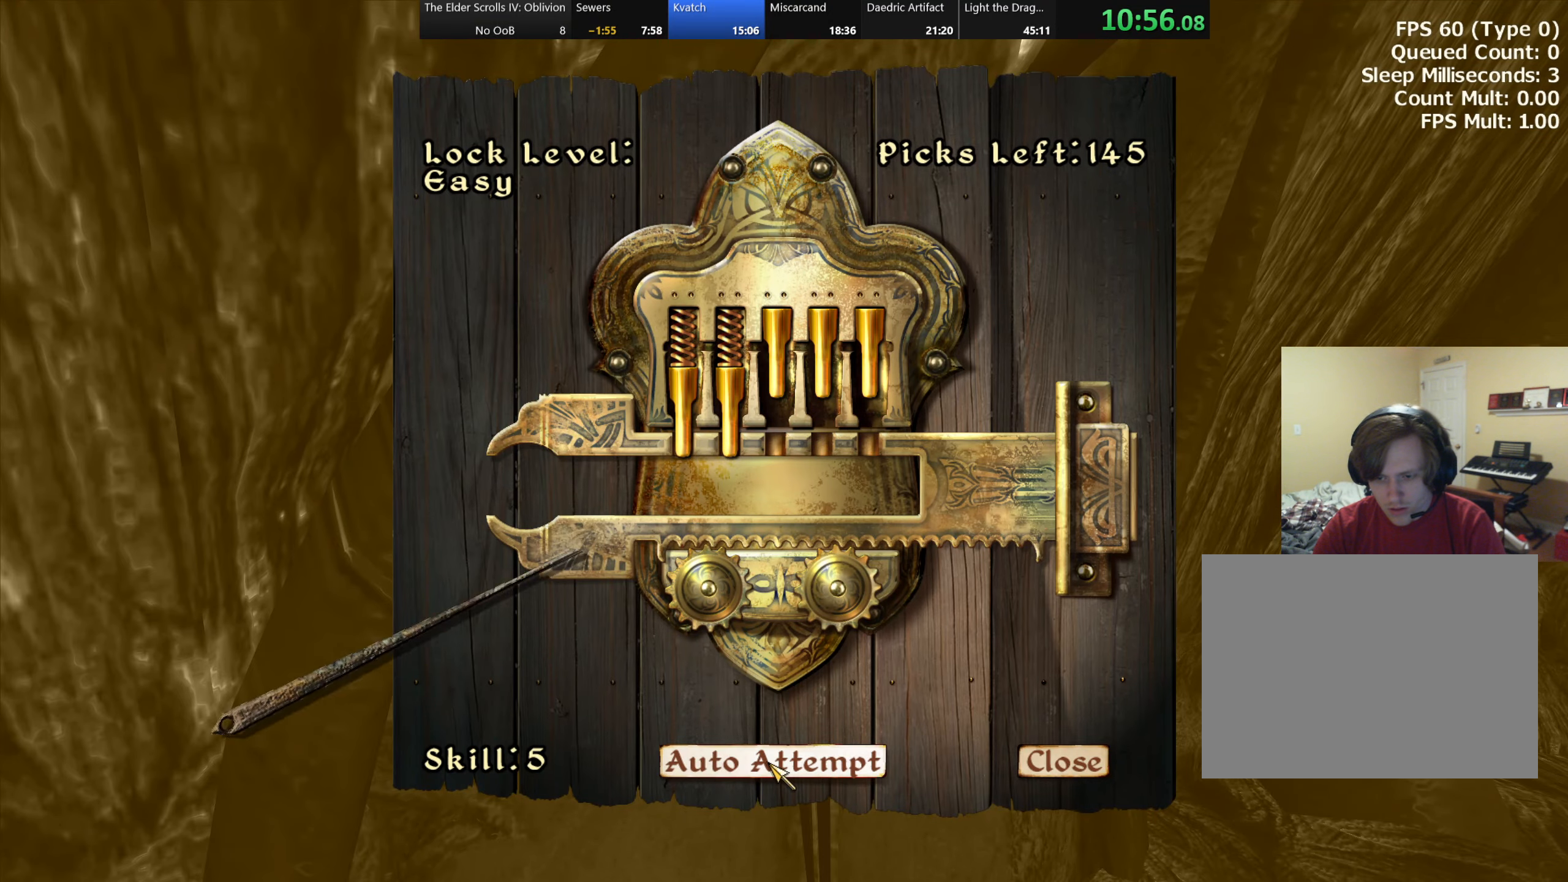
{"keys": [], "events": [[17, "ctrl", "down"], [83, "ctrl", "up"], [117, "ctrl", "down"], [133, "ctrl", "up"], [150, "ctrl", "down"], [200, "ctrl", "up"], [217, "ctrl", "down"], [267, "ctrl", "up"], [283, "ctrl", "down"], [317, "ctrl", "up"], [333, "ctrl", "down"], [350, "ctrl", "up"], [367, "ctrl", "down"], [417, "ctrl", "up"], [433, "ctrl", "down"], [500, "ctrl", "up"]]}
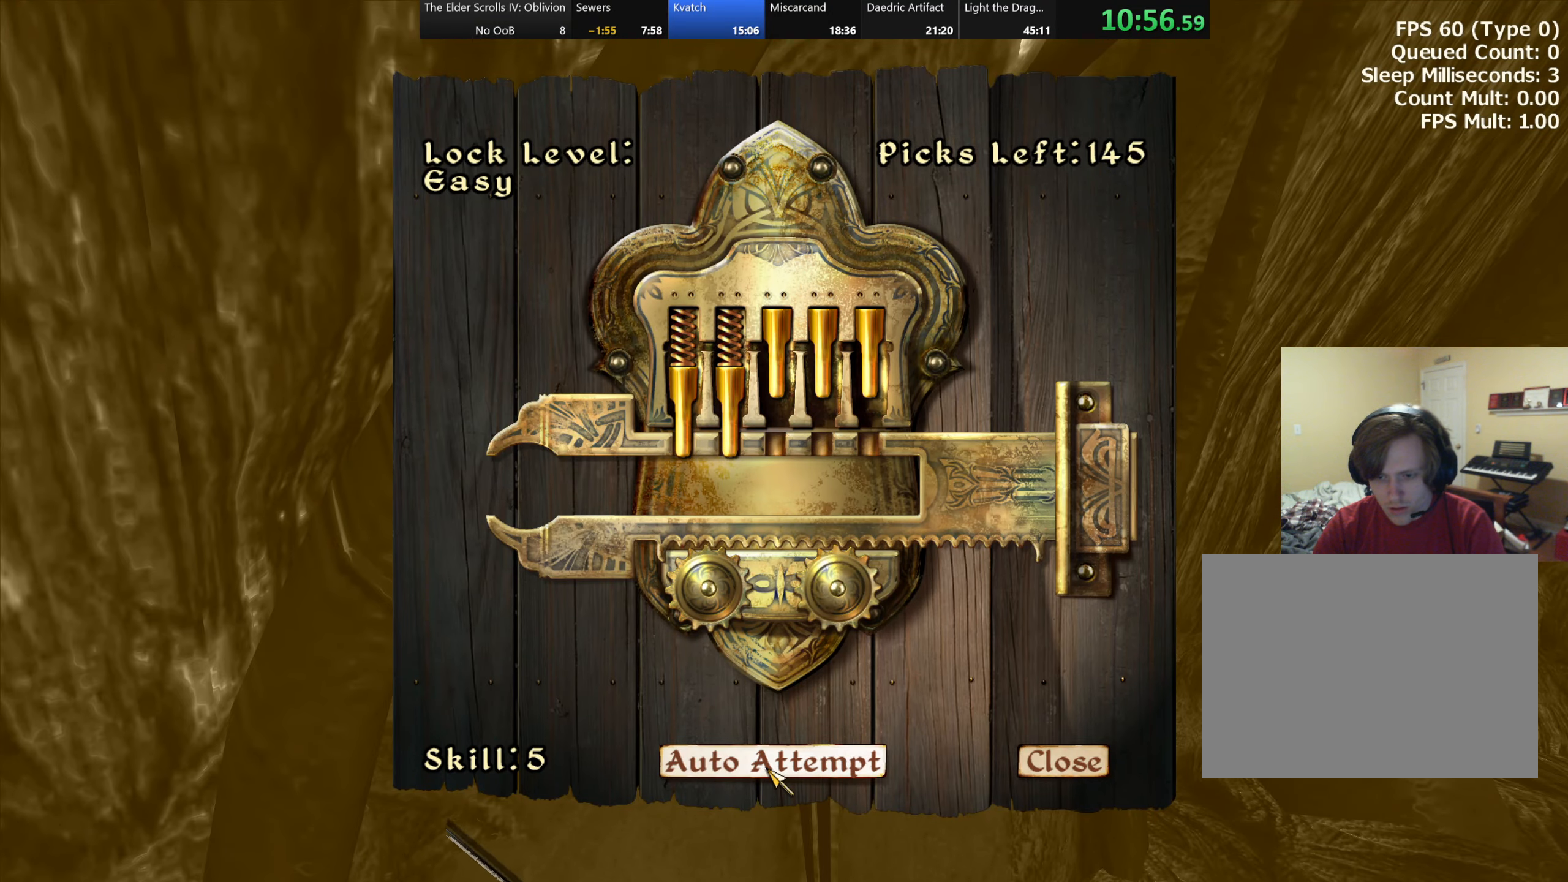
{"keys": ["ctrl"], "events": [[17, "ctrl", "down"], [150, "ctrl", "up"], [167, "ctrl", "down"], [200, "ctrl", "up"], [217, "ctrl", "down"], [283, "ctrl", "up"], [300, "ctrl", "down"], [367, "ctrl", "up"], [400, "ctrl", "down"], [483, "ctrl", "up"], [500, "ctrl", "down"]]}
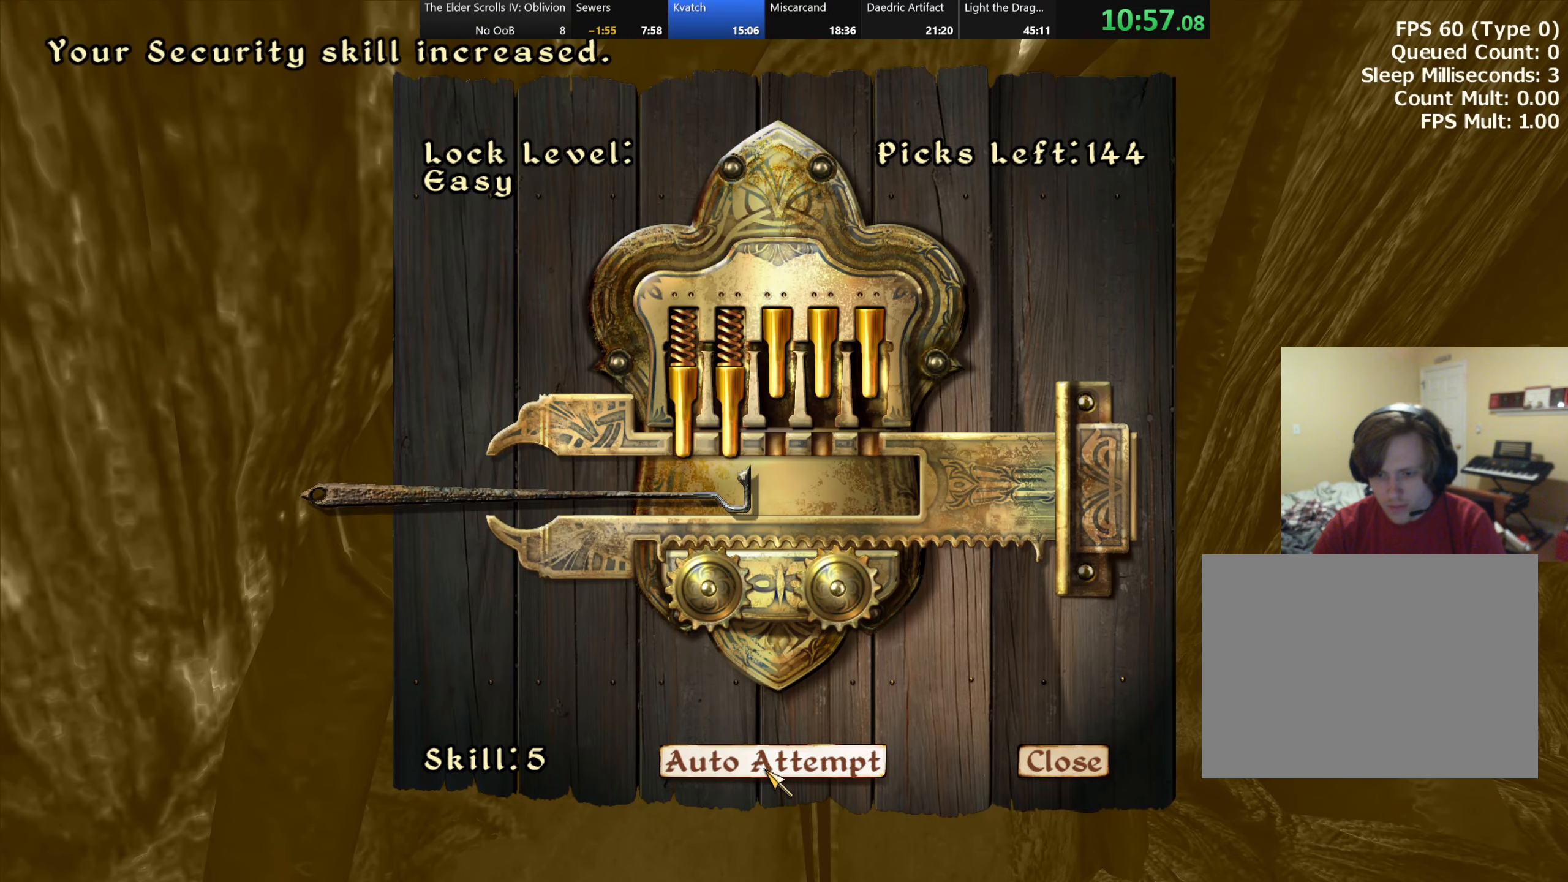
{"keys": ["ctrl"], "events": [[100, "ctrl", "up"], [133, "ctrl", "down"], [167, "ctrl", "up"], [200, "ctrl", "down"], [317, "ctrl", "up"], [333, "ctrl", "down"], [367, "ctrl", "up"], [400, "ctrl", "down"], [467, "ctrl", "up"], [500, "ctrl", "down"]]}
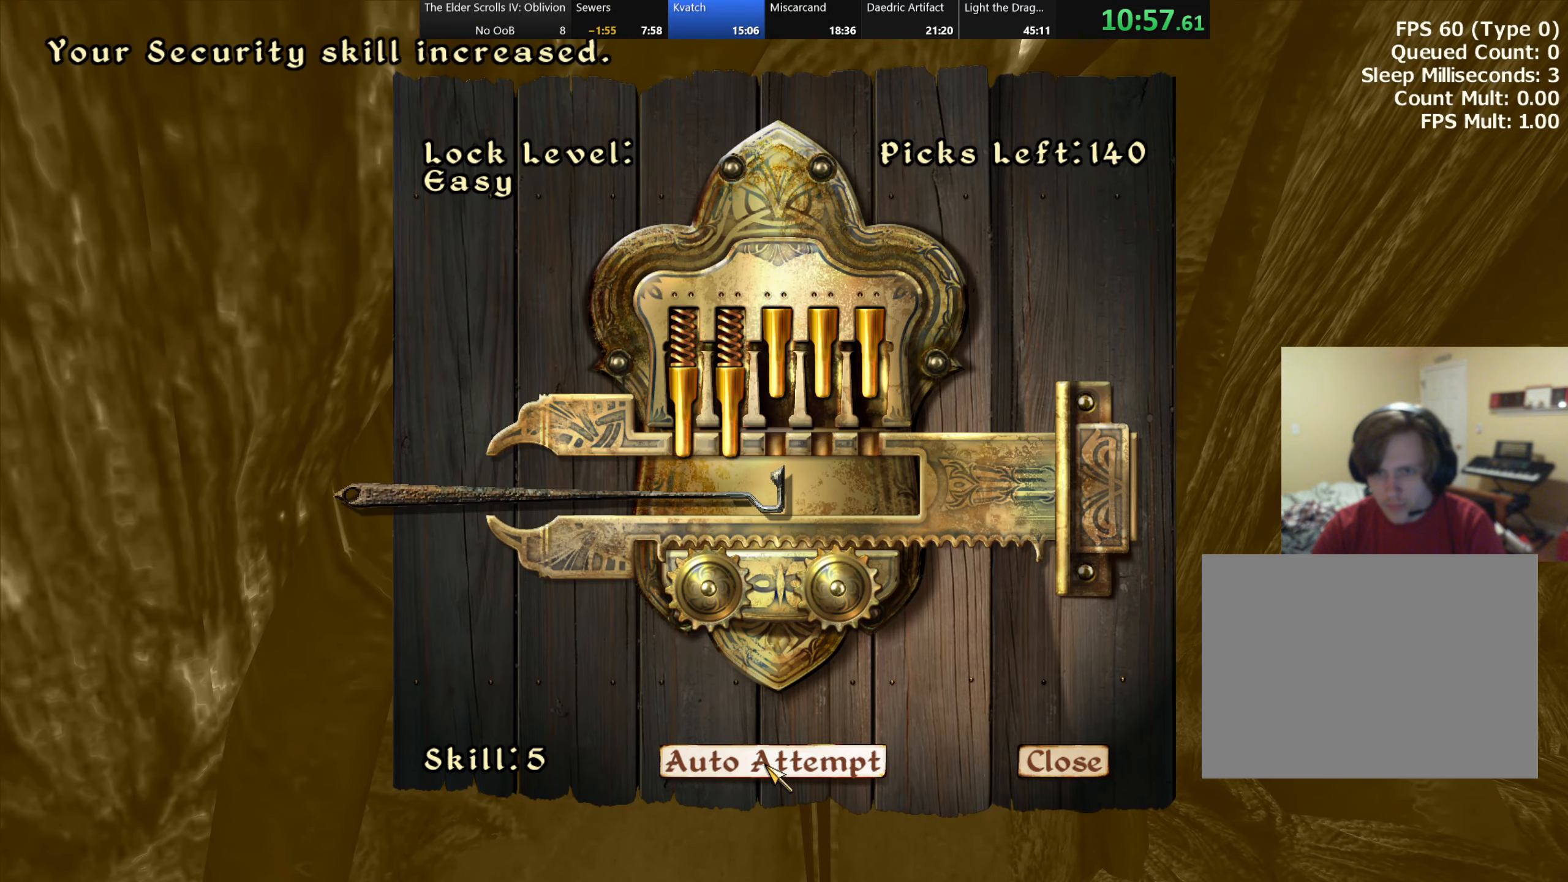
{"keys": [], "events": [[83, "ctrl", "up"], [100, "ctrl", "down"], [133, "ctrl", "up"], [150, "ctrl", "down"], [183, "ctrl", "up"], [217, "ctrl", "down"], [283, "ctrl", "up"], [300, "ctrl", "down"], [350, "ctrl", "up"], [367, "ctrl", "down"], [400, "ctrl", "up"], [417, "ctrl", "down"], [500, "ctrl", "up"]]}
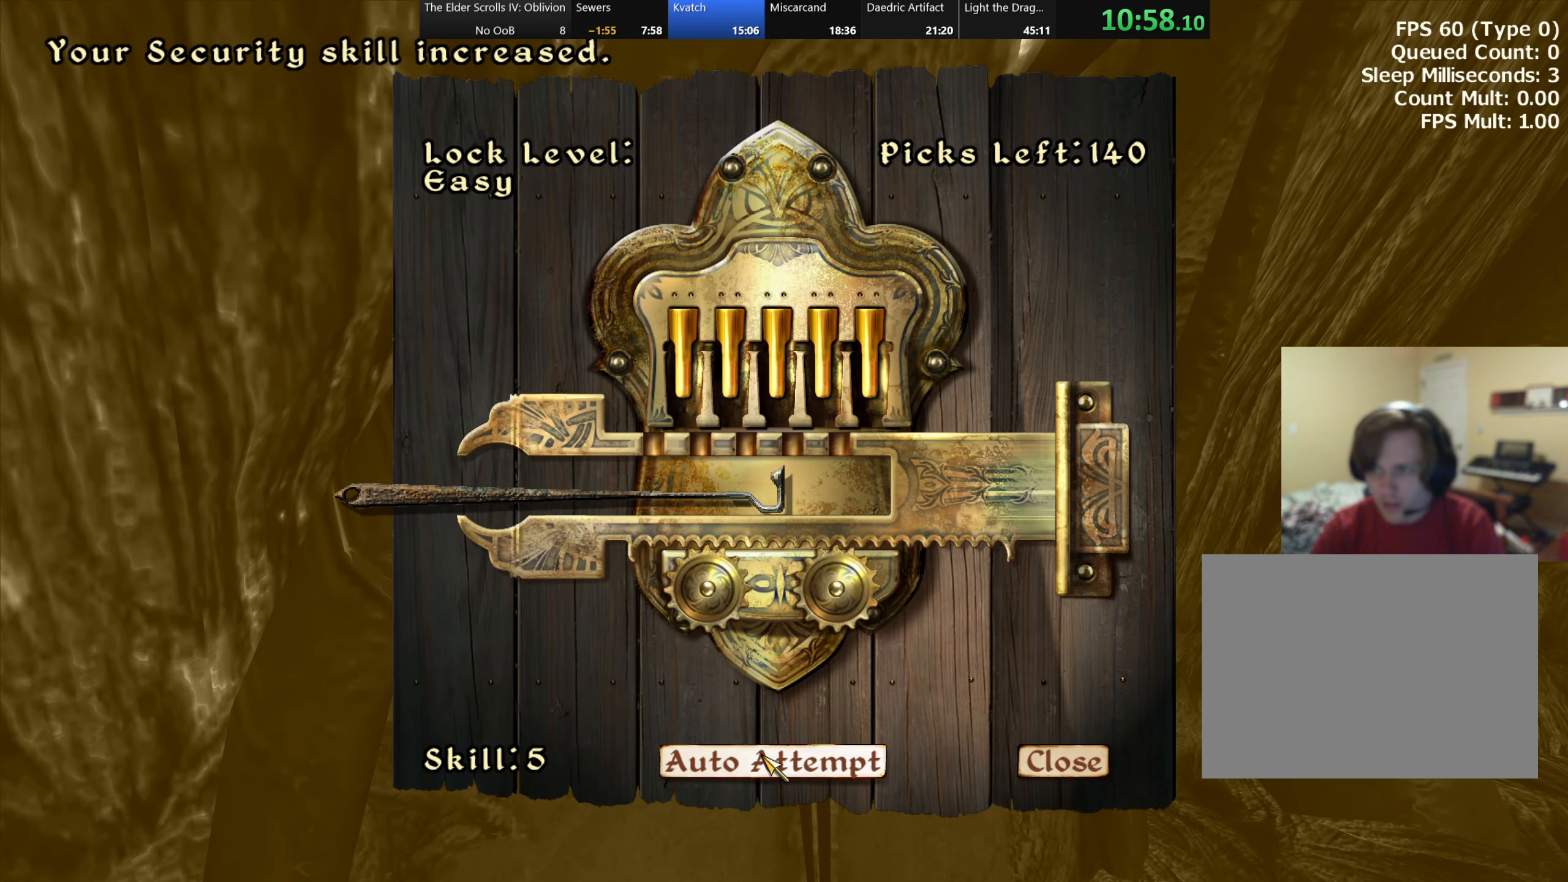
{"keys": [], "events": [[67, "ctrl", "down"], [100, "ctrl", "up"], [117, "ctrl", "down"], [200, "ctrl", "up"], [217, "ctrl", "down"], [317, "ctrl", "up"]]}
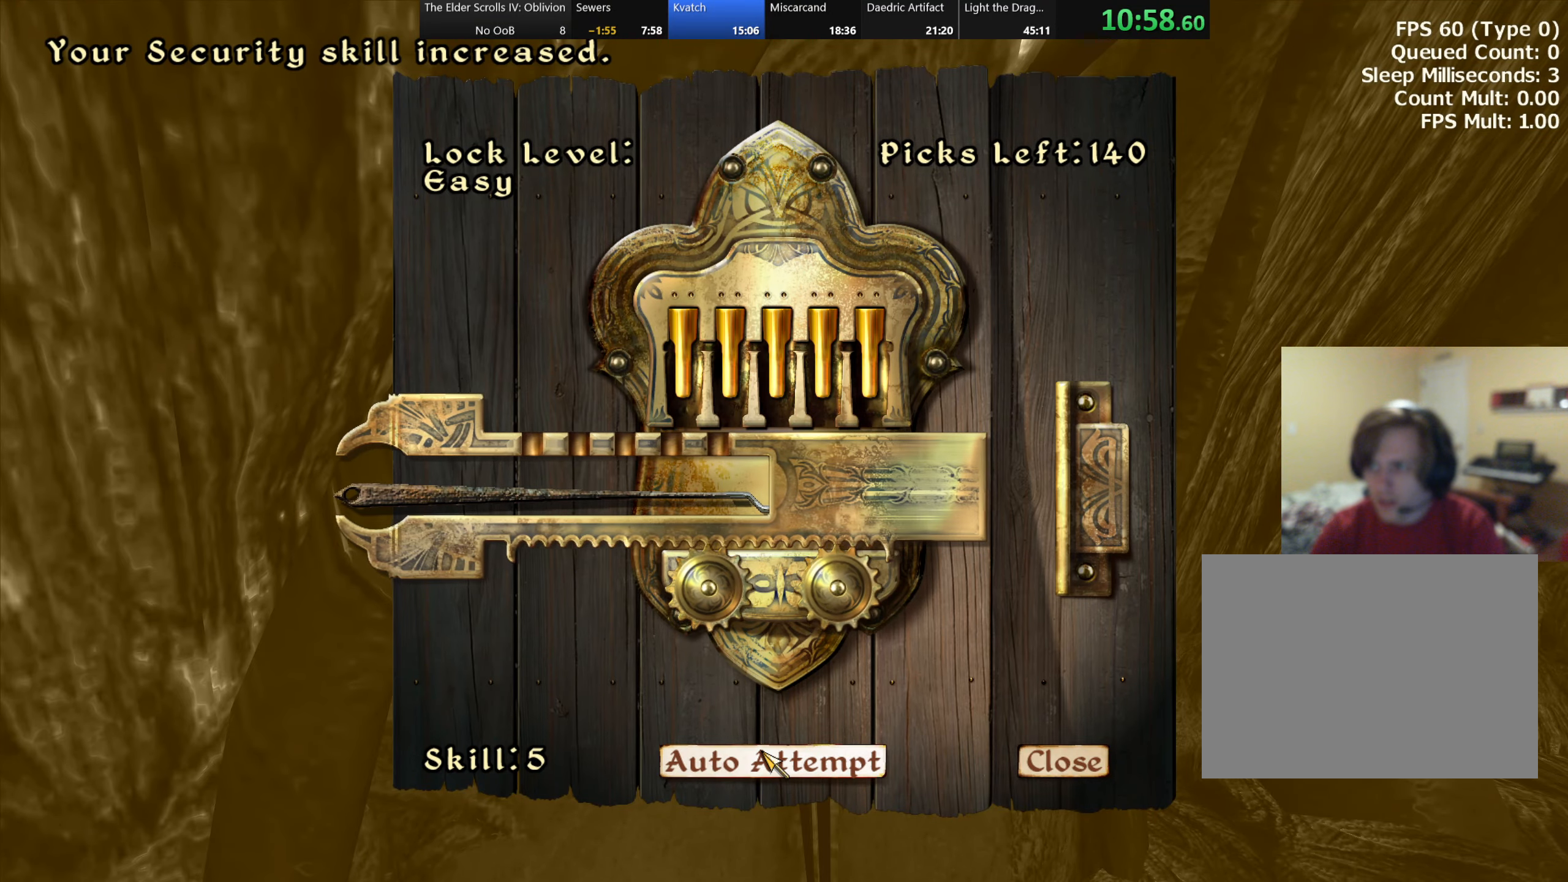
{"keys": [], "events": []}
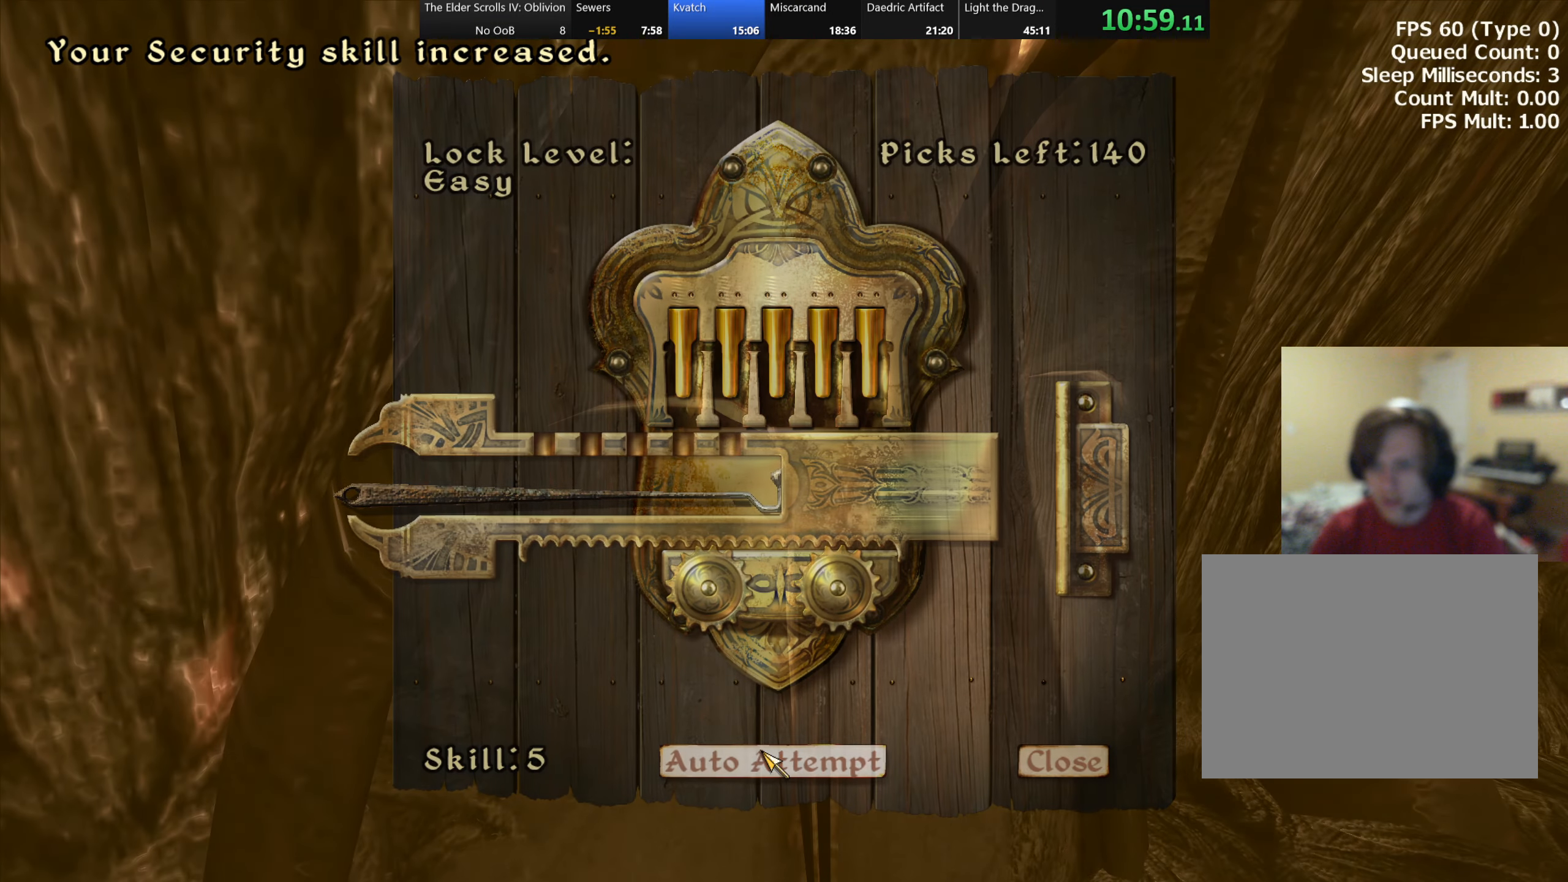
{"keys": [], "events": []}
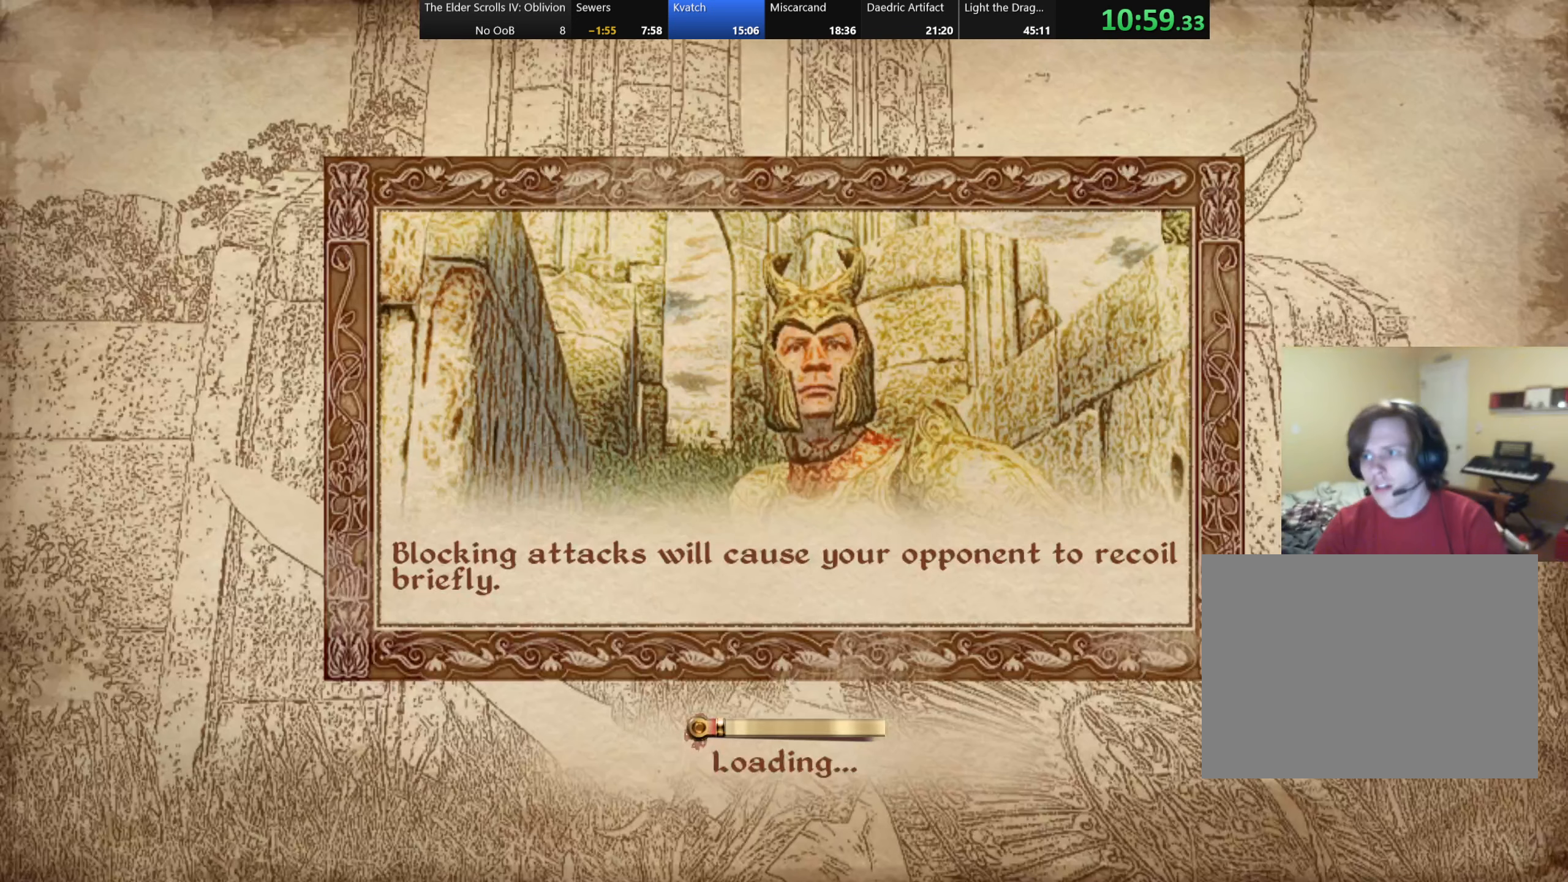
{"keys": [], "events": []}
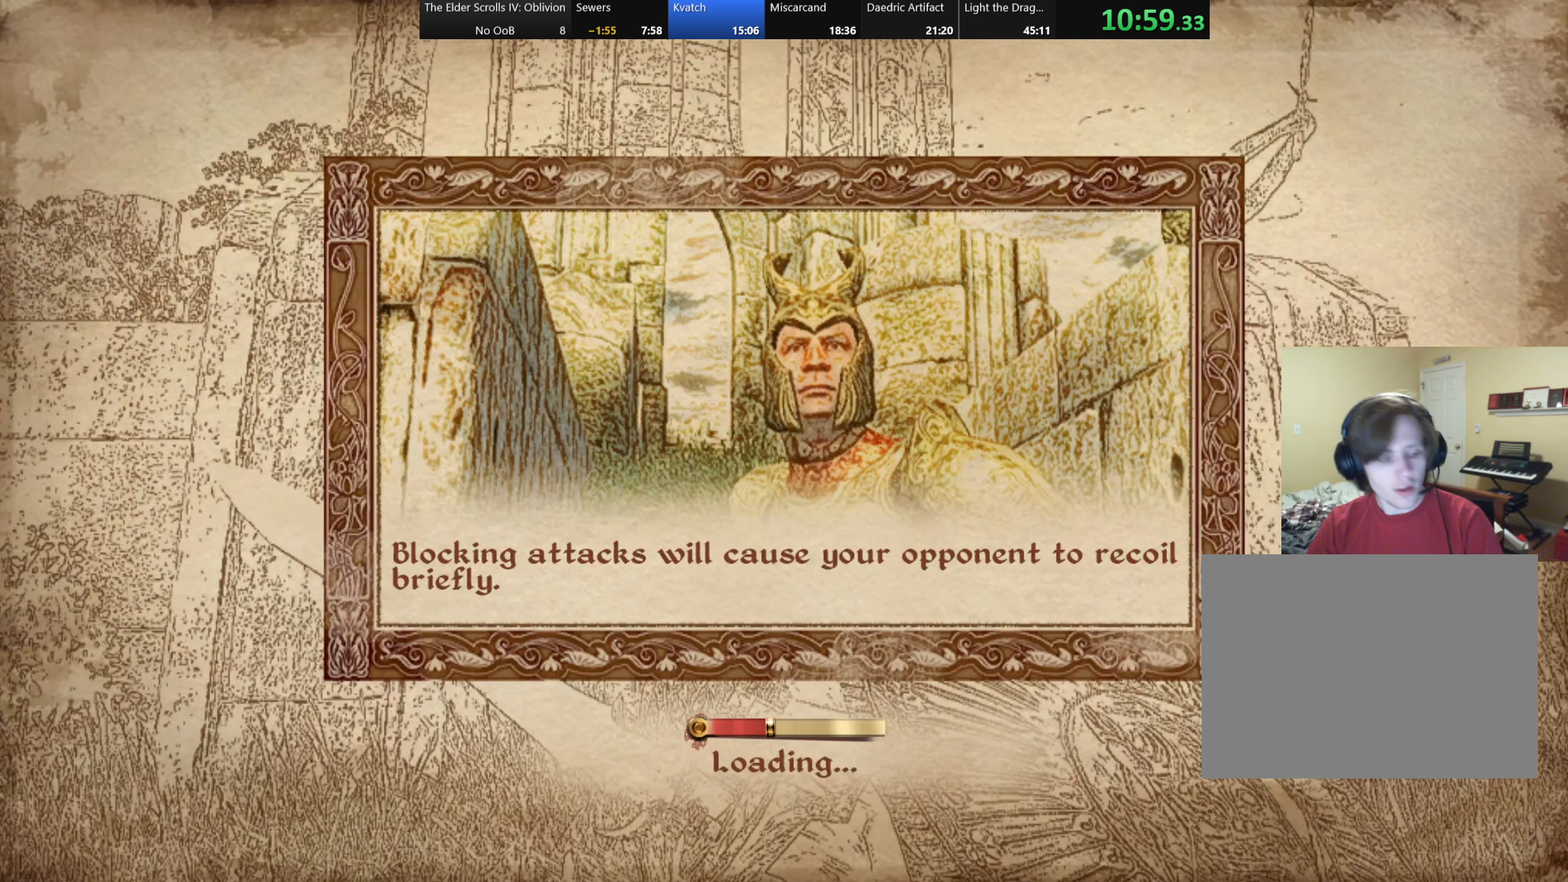
{"keys": [], "events": []}
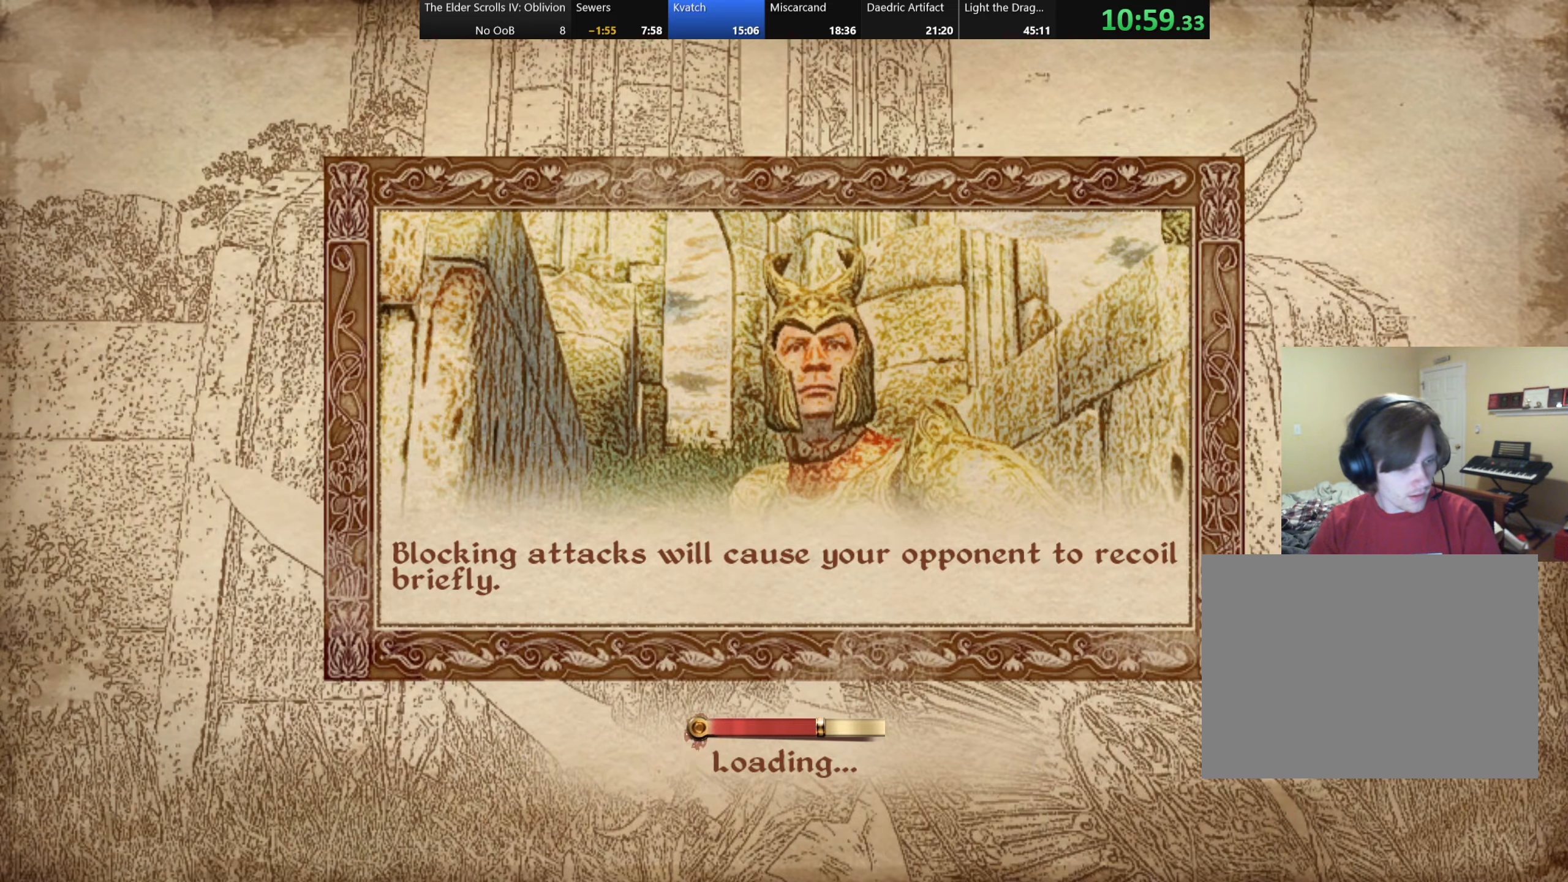
{"keys": [], "events": []}
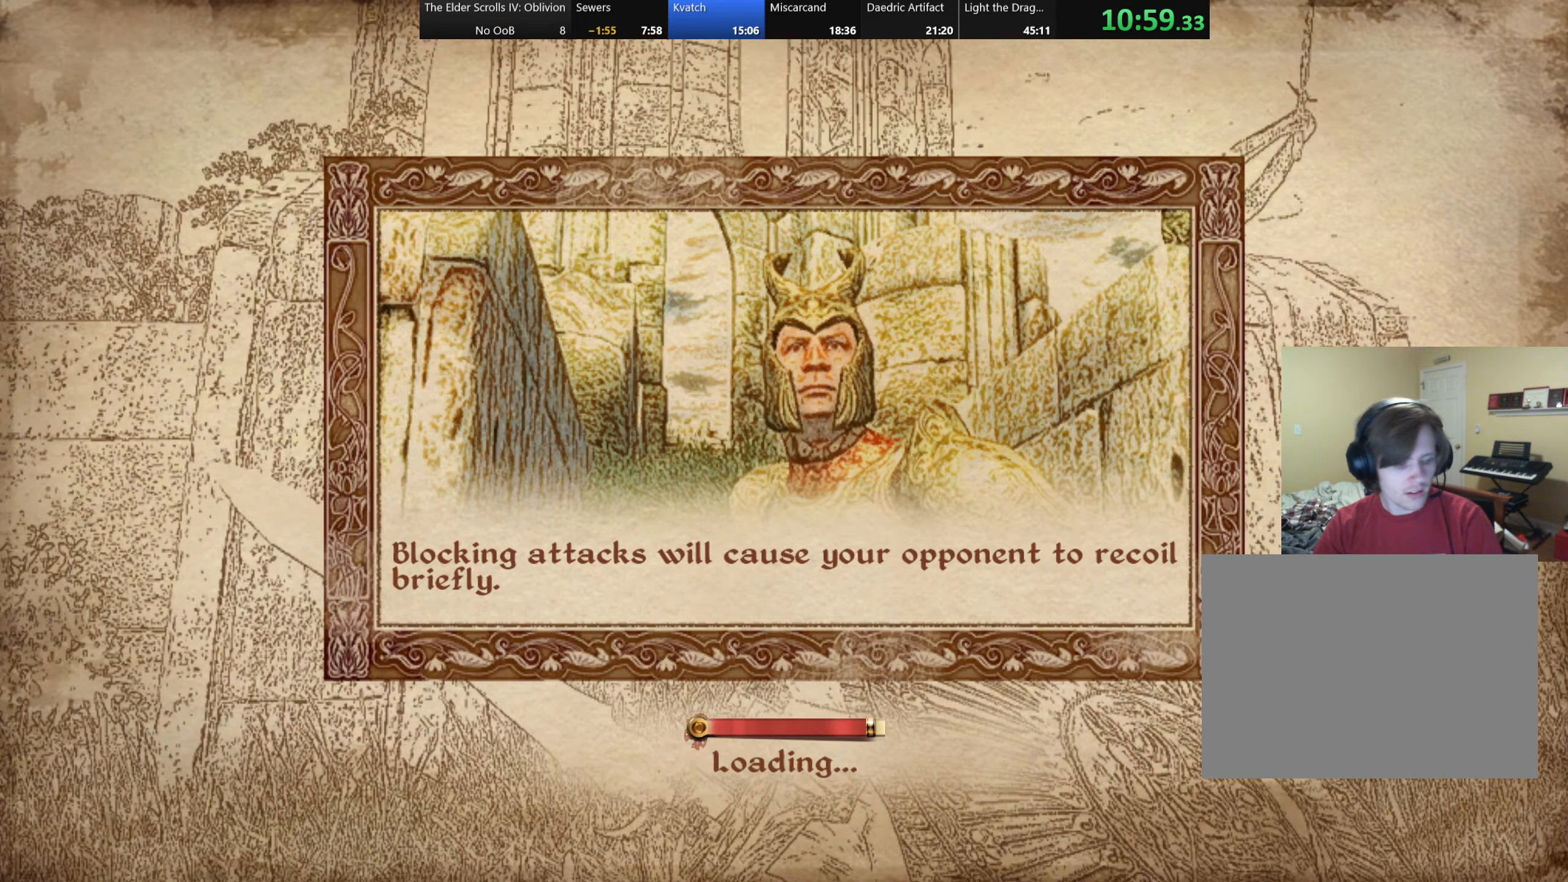
{"keys": [], "events": []}
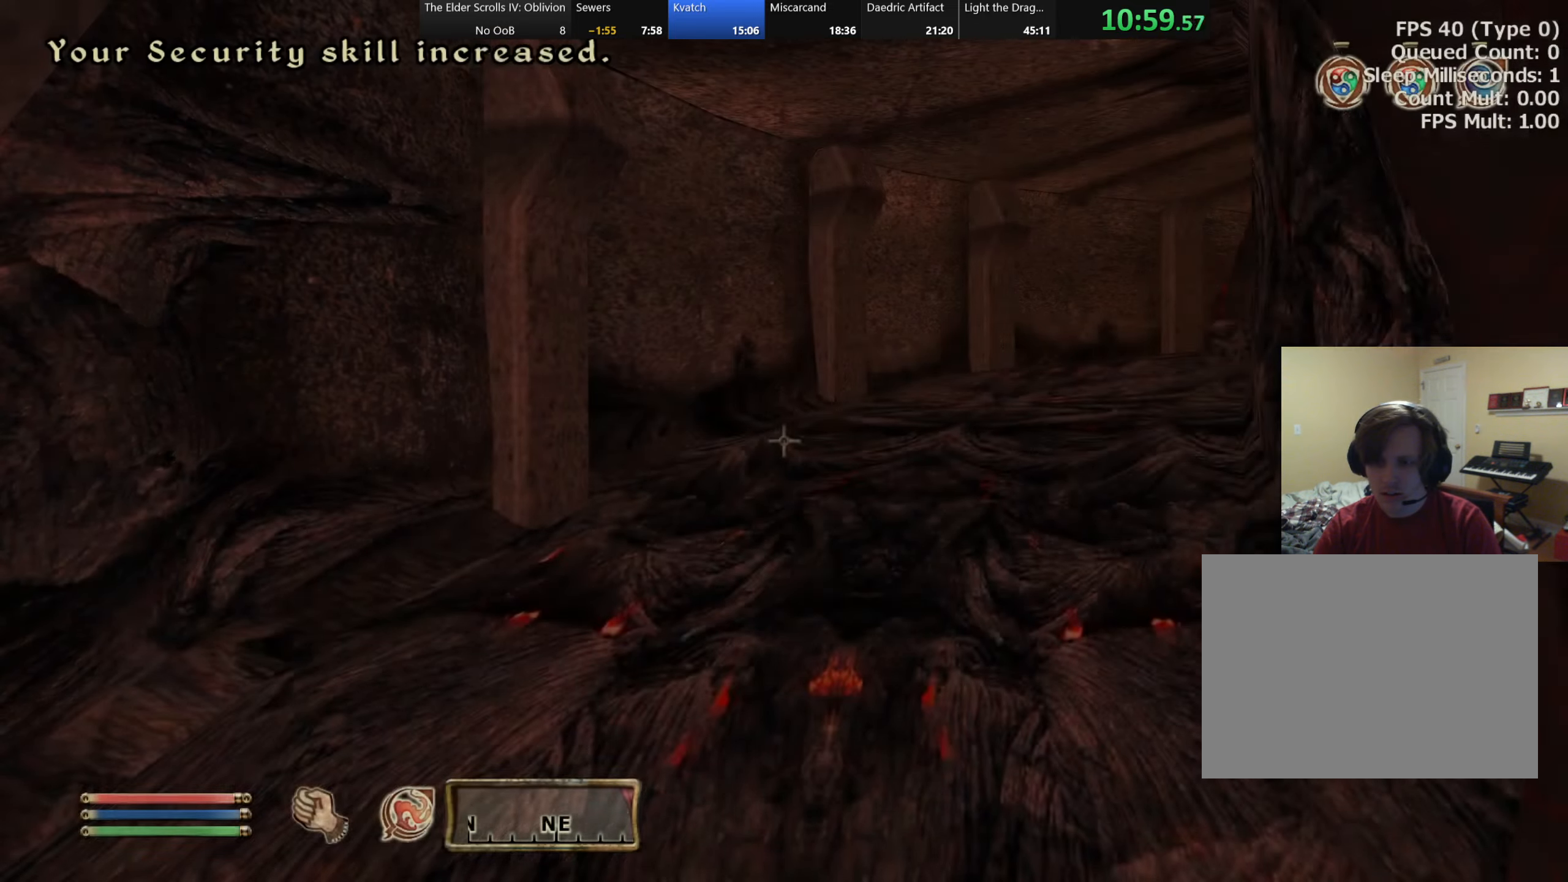
{"keys": [], "events": []}
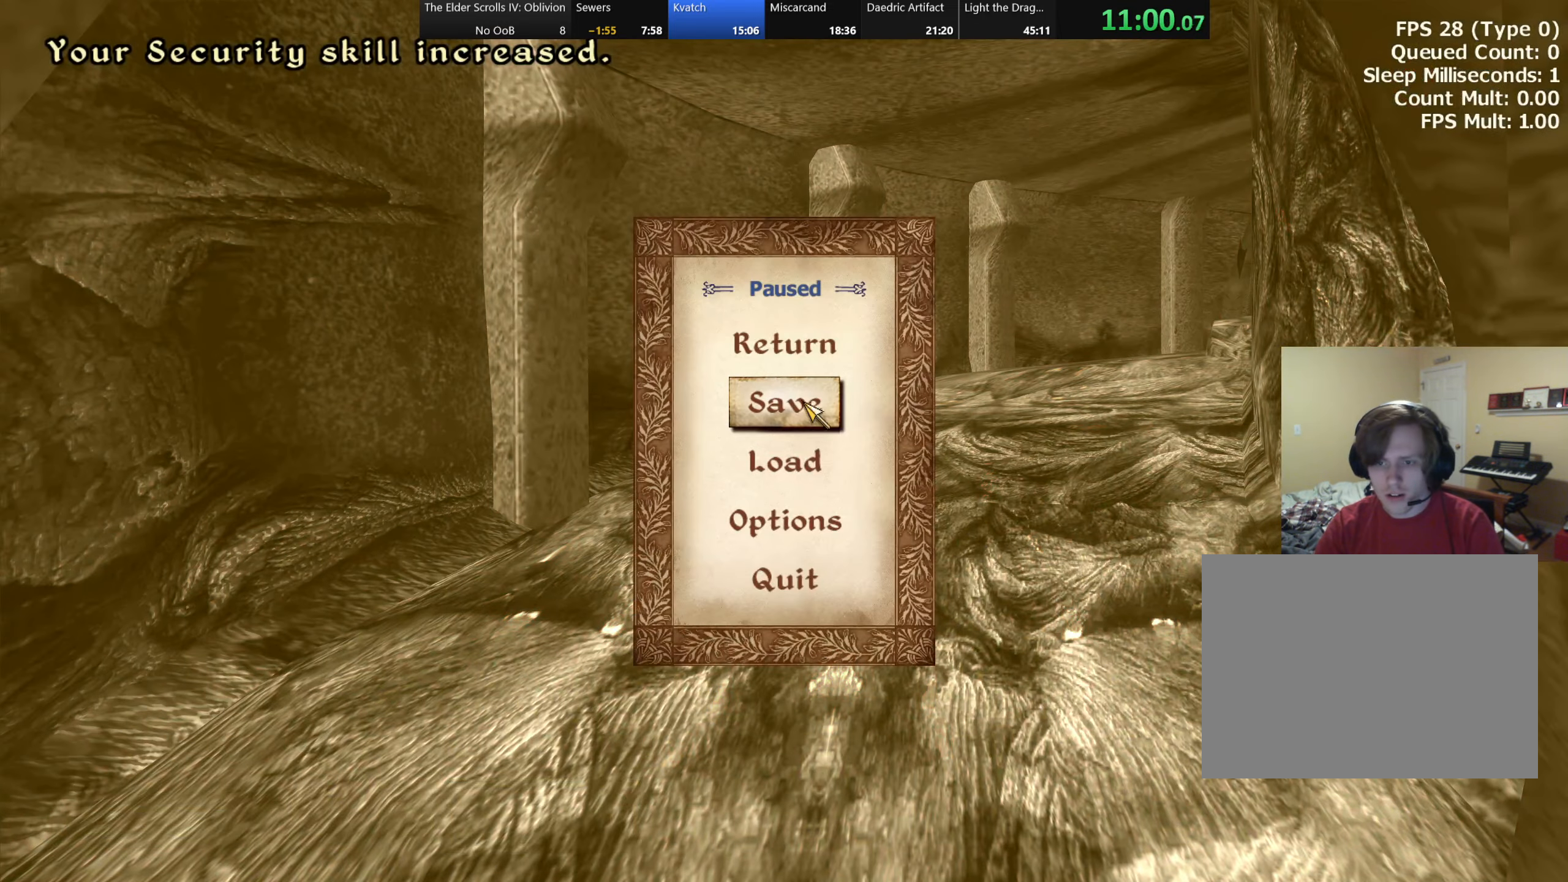
{"keys": [], "events": []}
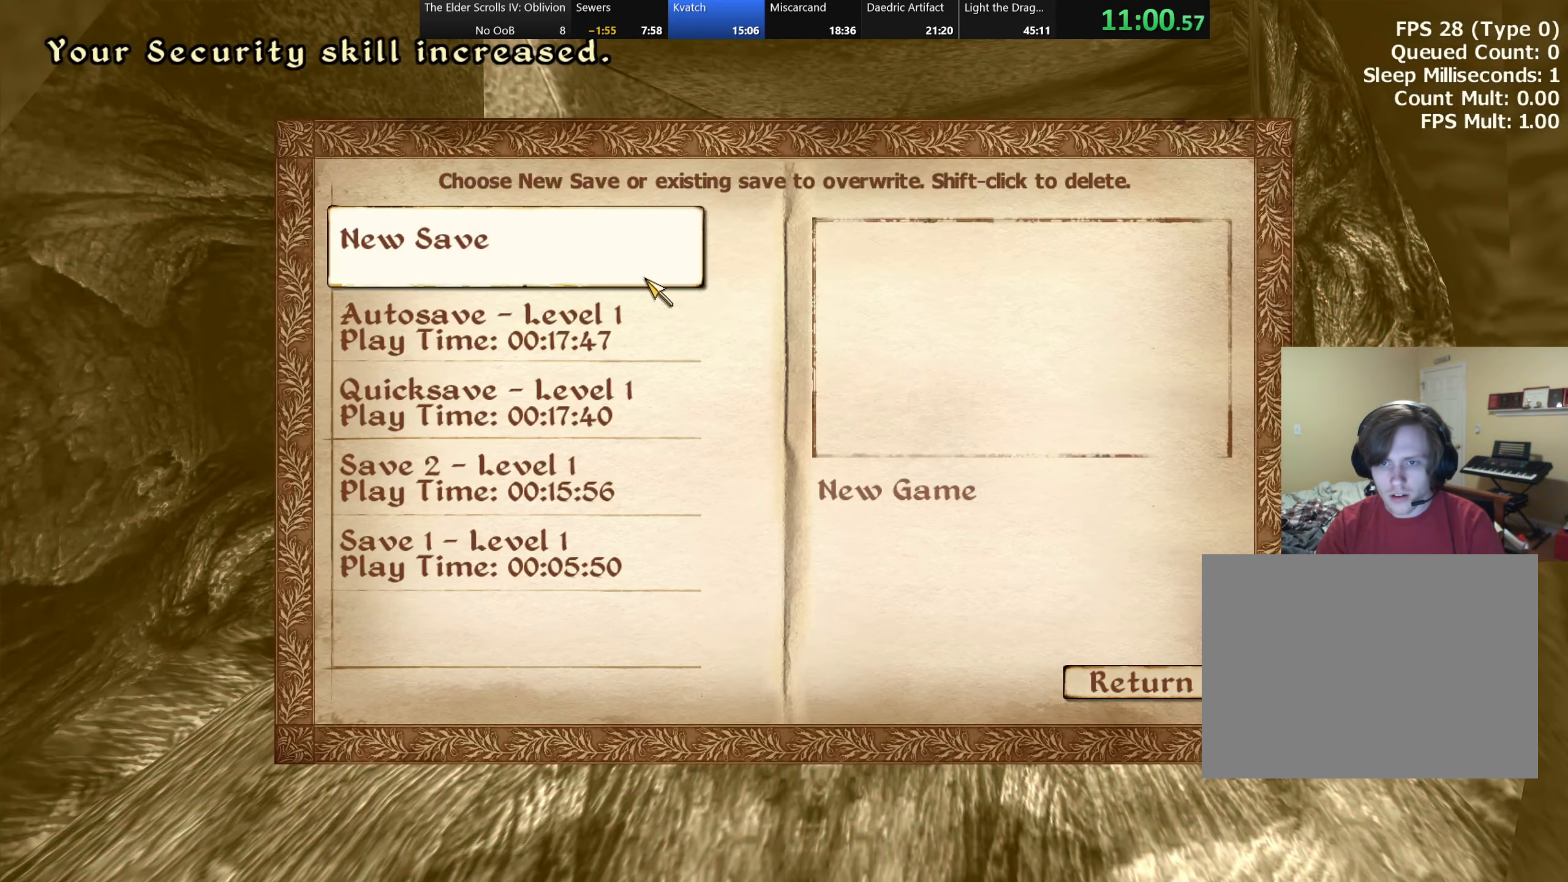
{"keys": [], "events": []}
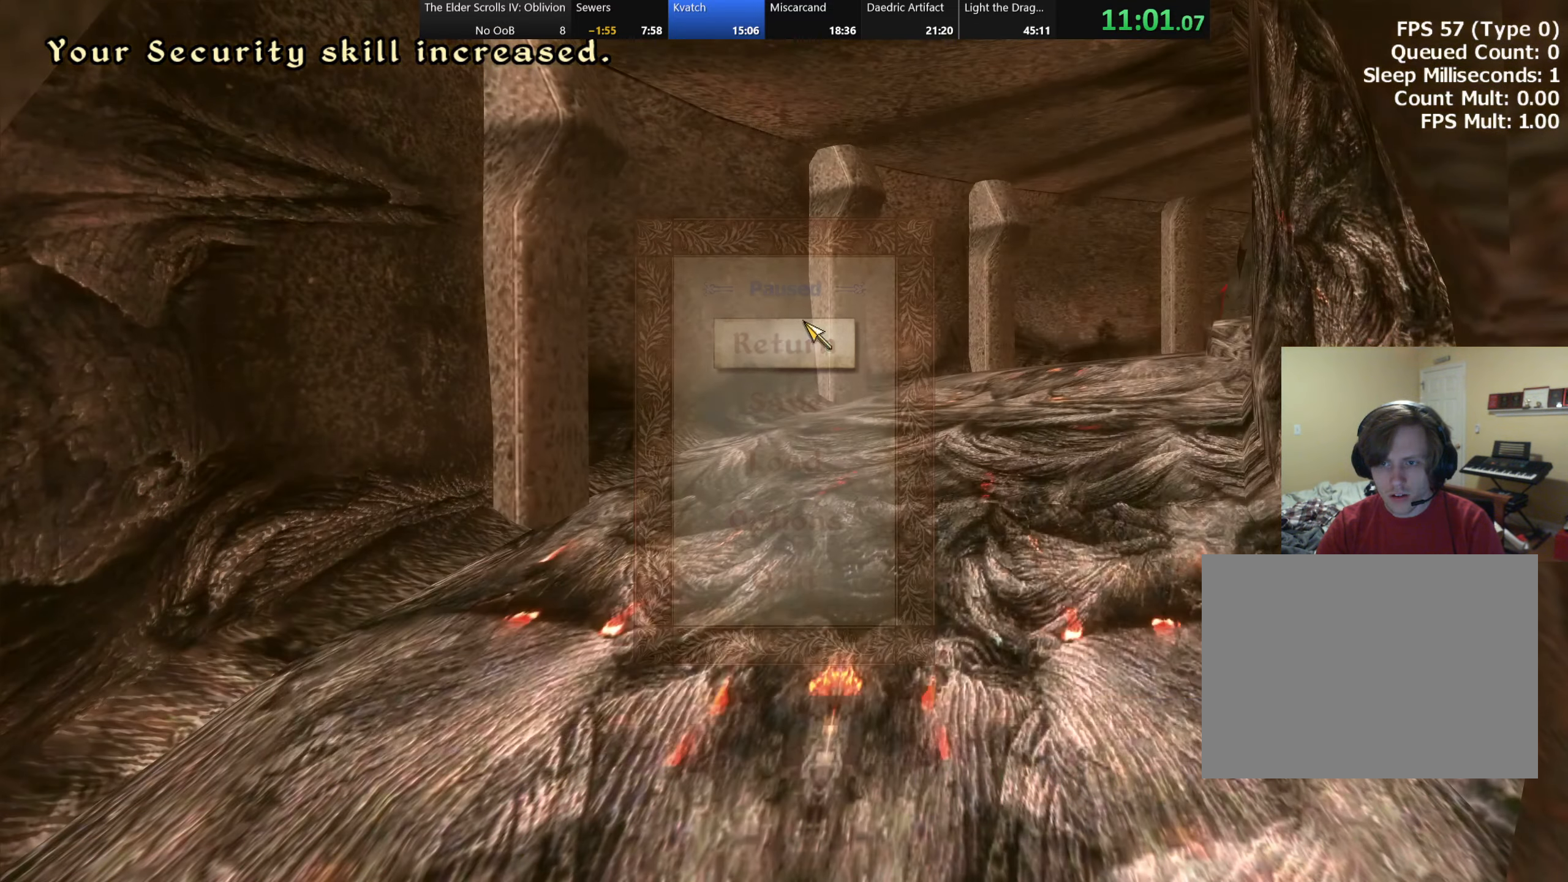
{"keys": ["a", "w"], "events": [[17, "w", "down"], [250, "a", "down"]]}
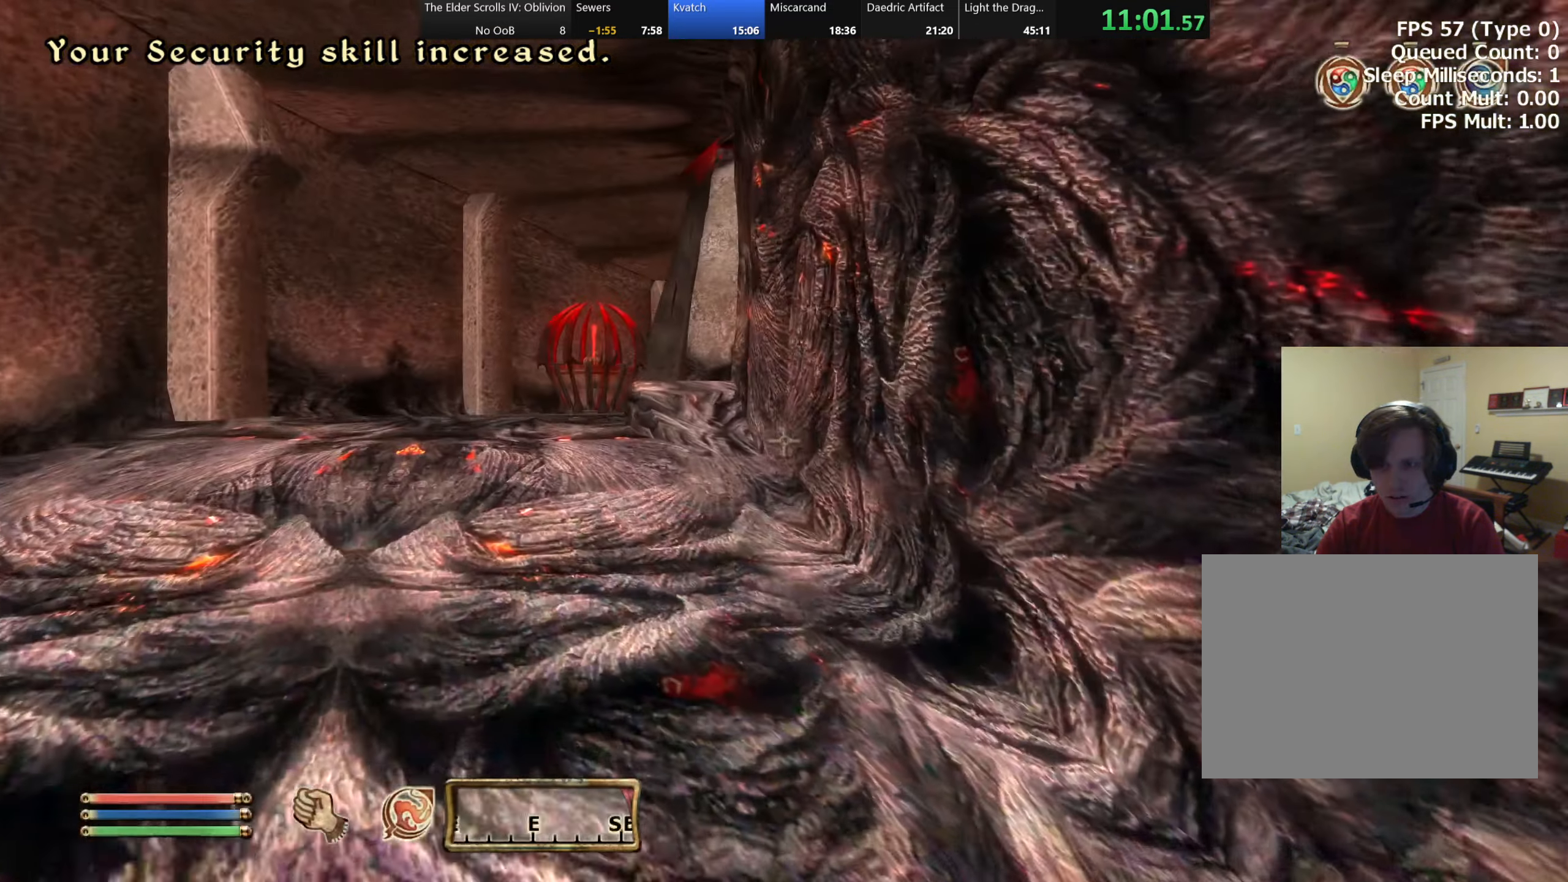
{"keys": ["w"], "events": [[484, "a", "up"]]}
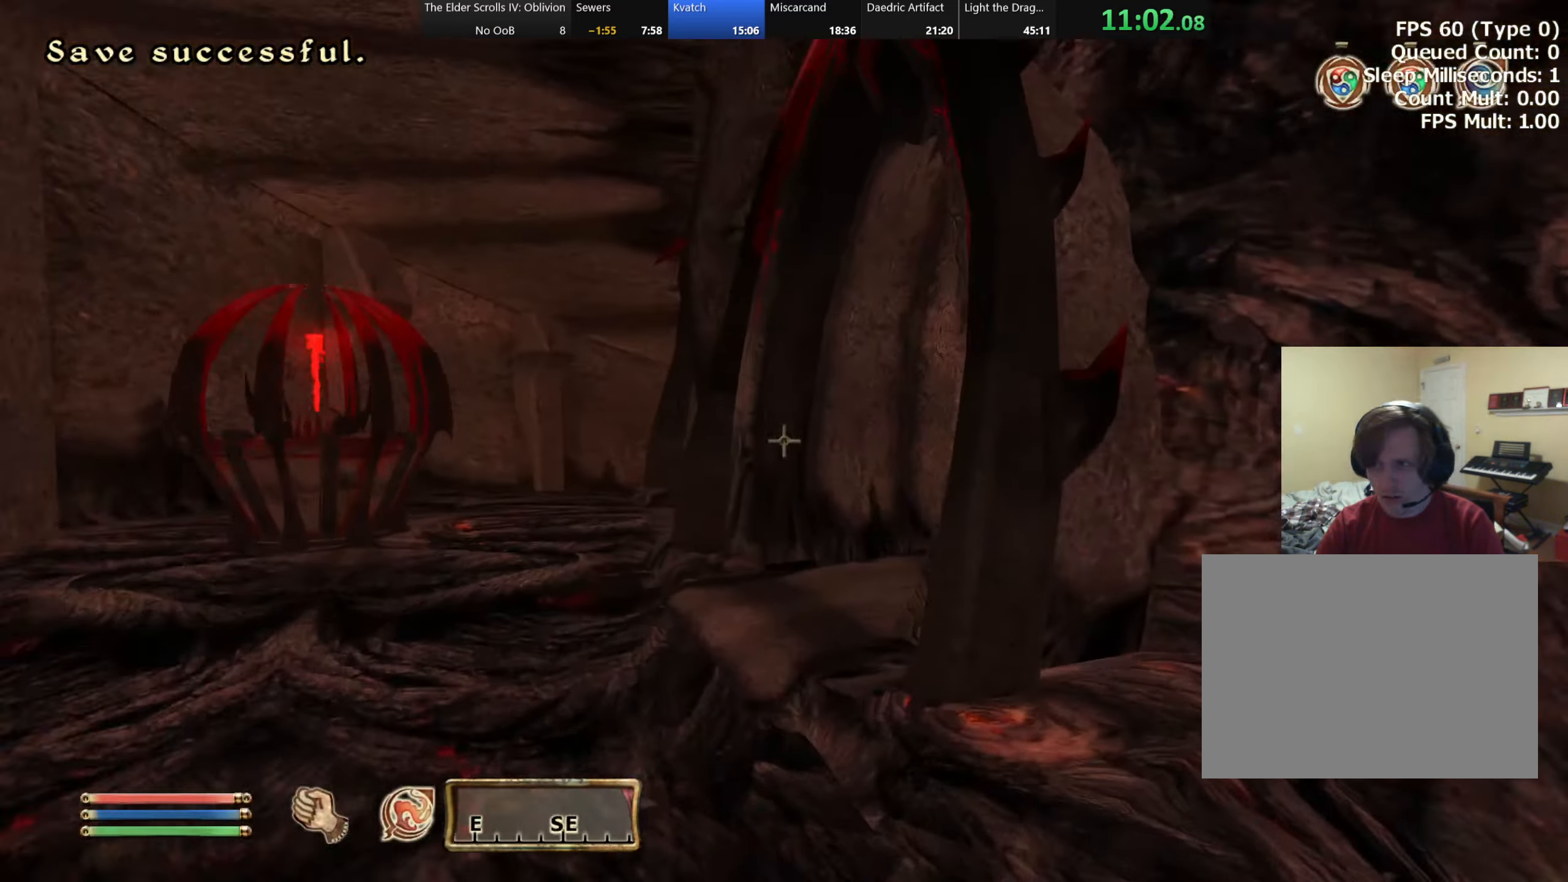
{"keys": ["d"], "events": [[317, "d", "down"], [417, "w", "up"]]}
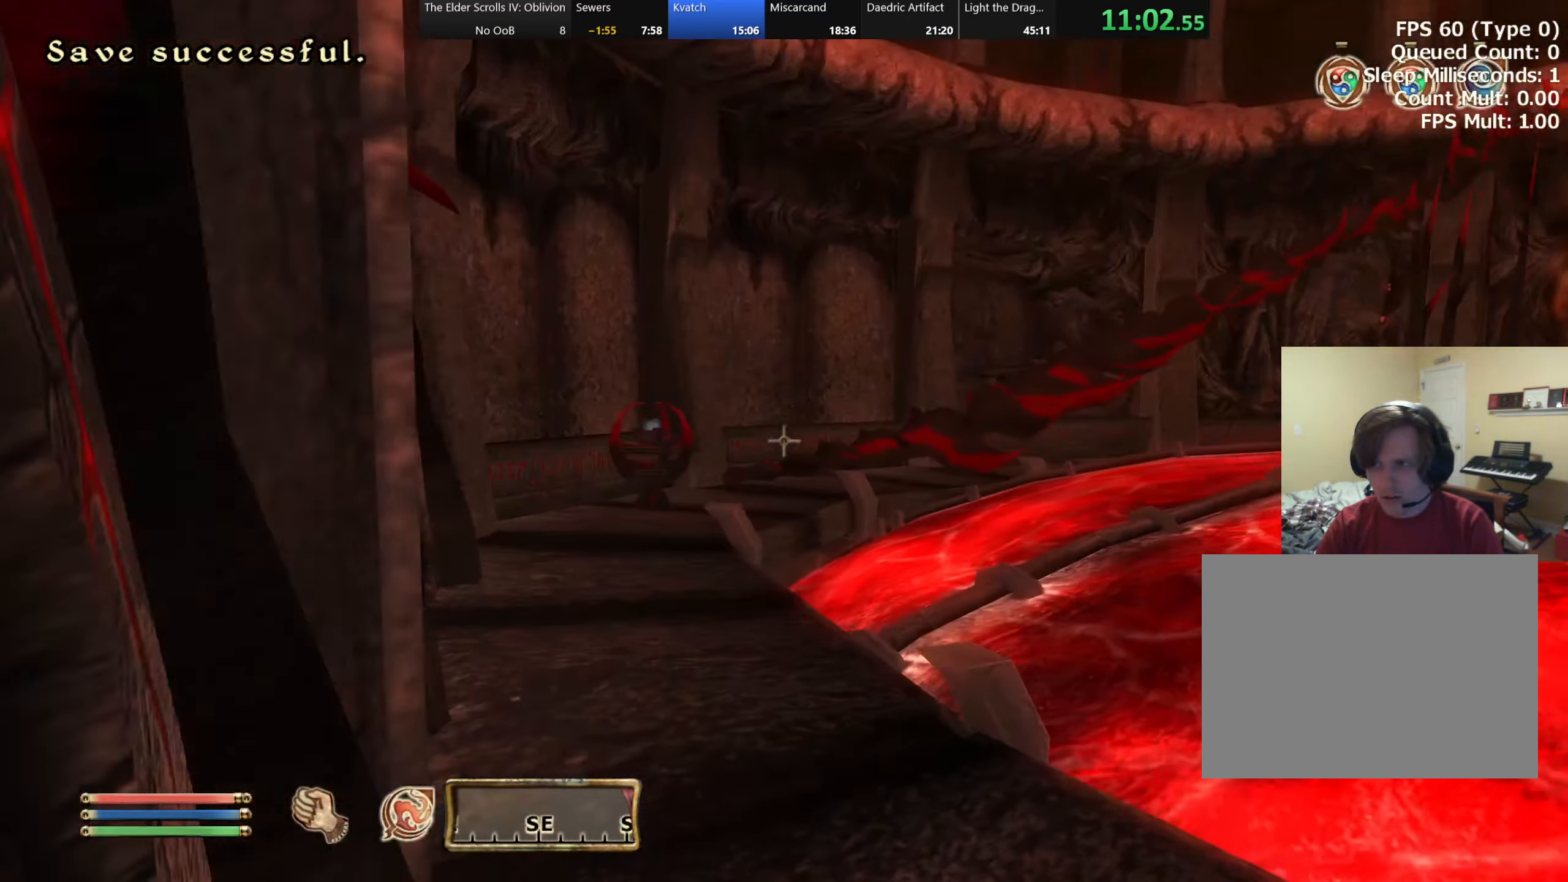
{"keys": [], "events": [[234, "d", "up"], [250, "s", "down"], [350, "a", "down"], [384, "s", "up"], [400, "a", "up"]]}
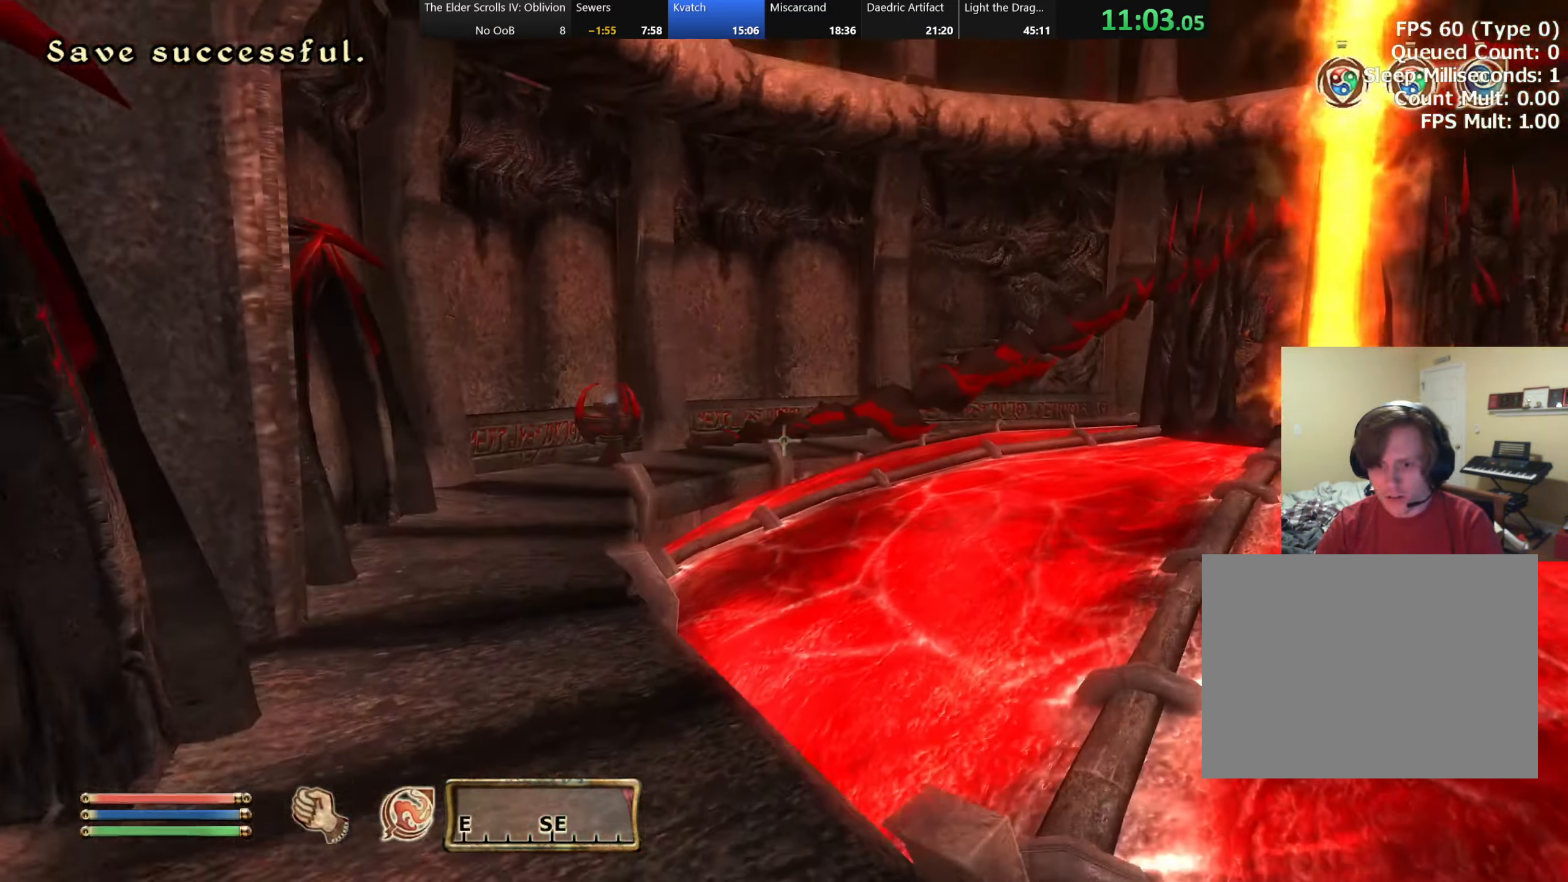
{"keys": ["w"], "events": [[34, "a", "down"], [117, "a", "up"], [316, "w", "down"]]}
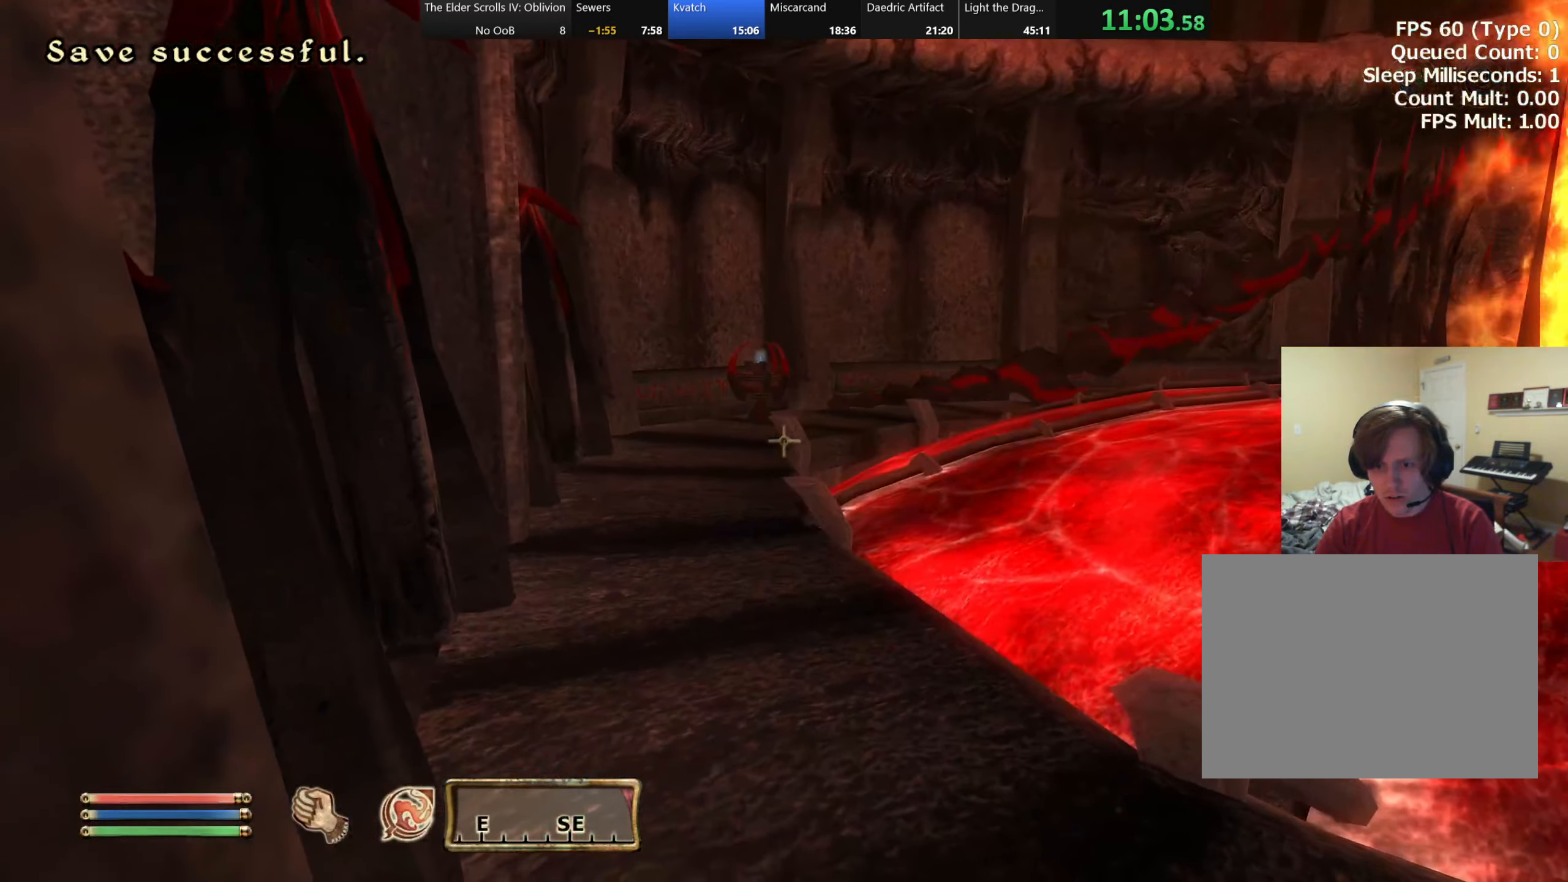
{"keys": ["w"], "events": []}
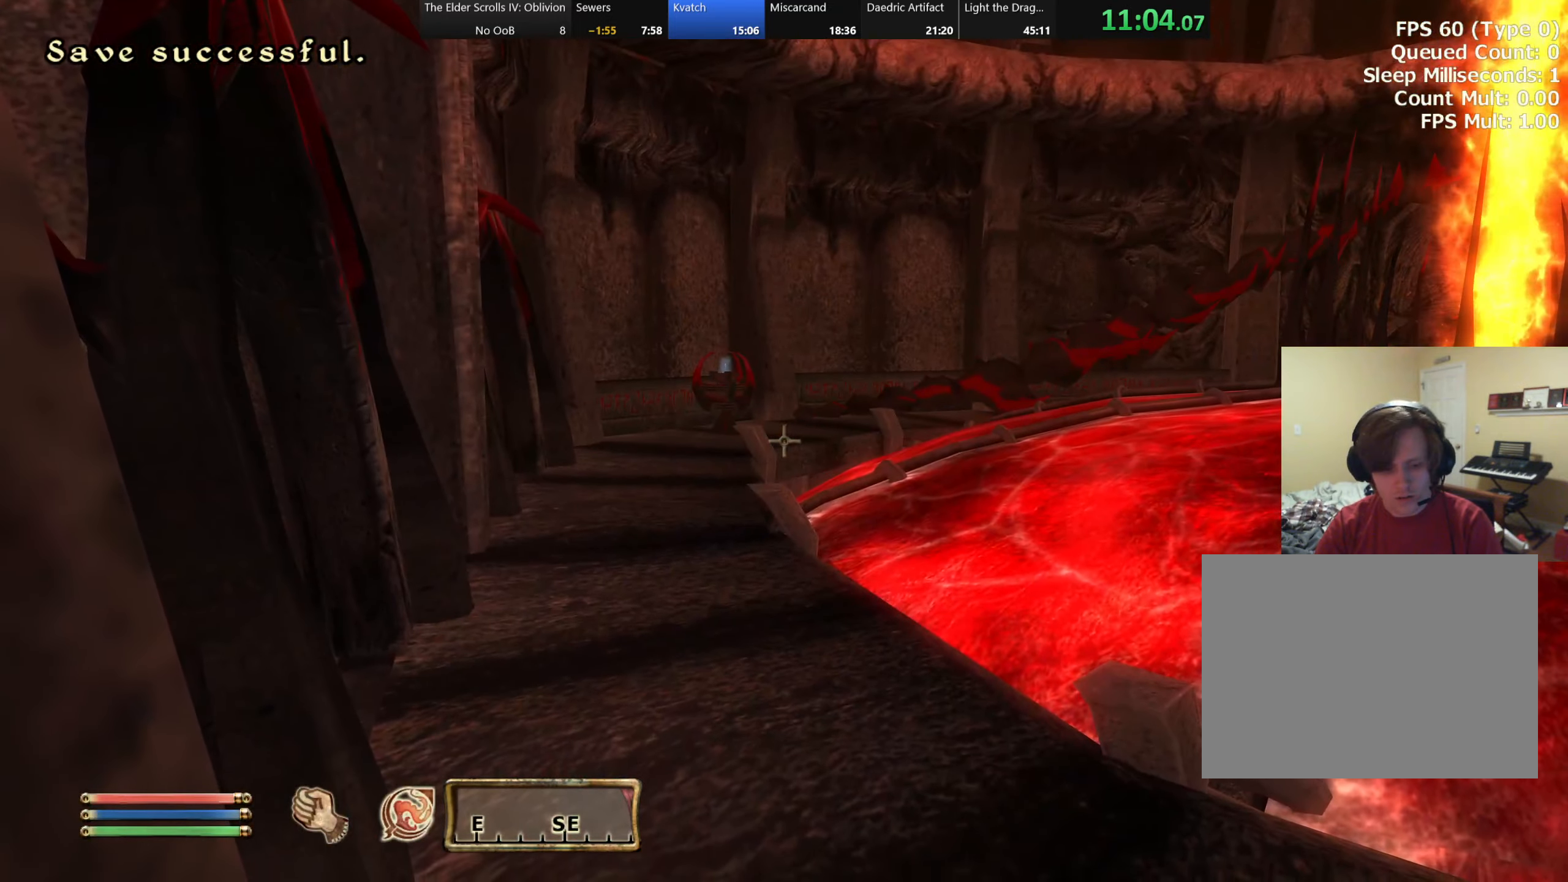
{"keys": ["w"], "events": []}
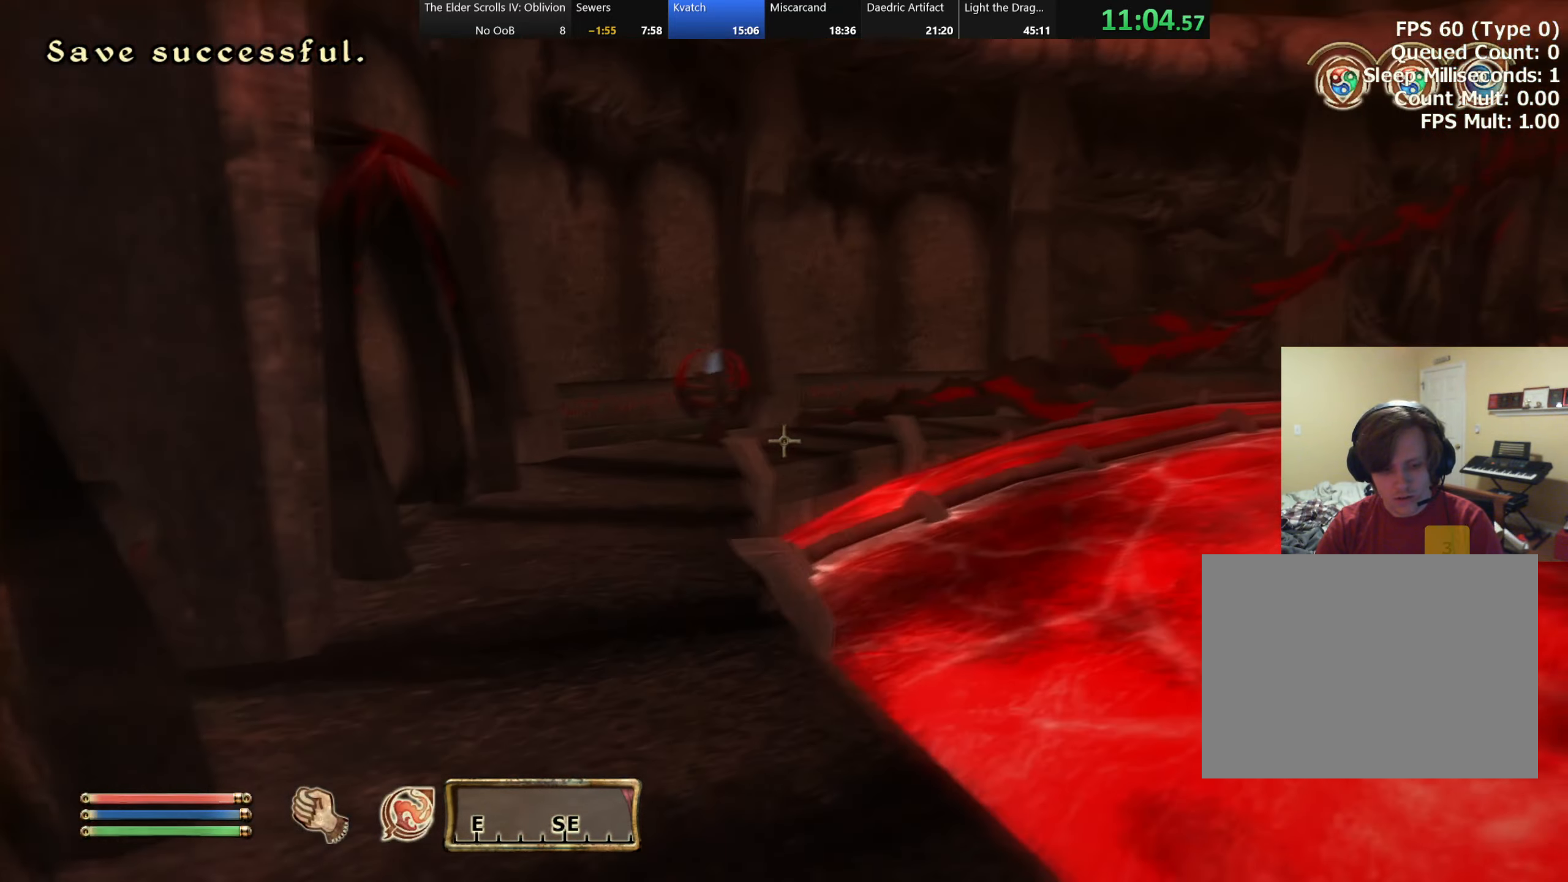
{"keys": [], "events": [[16, "w", "up"], [233, "tab", "down"], [350, "tab", "up"]]}
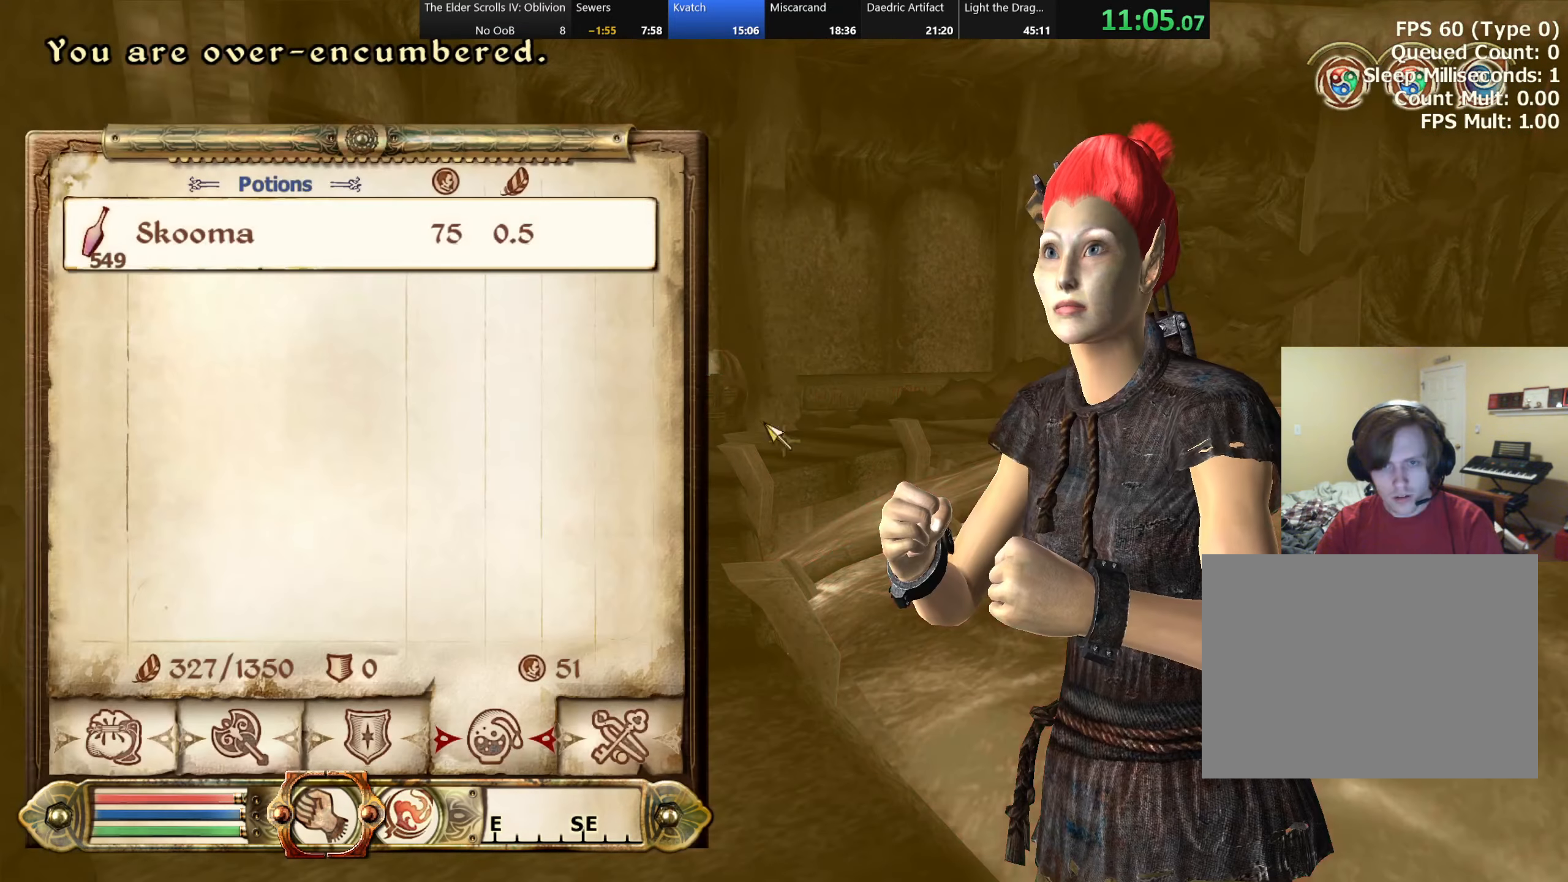
{"keys": [], "events": []}
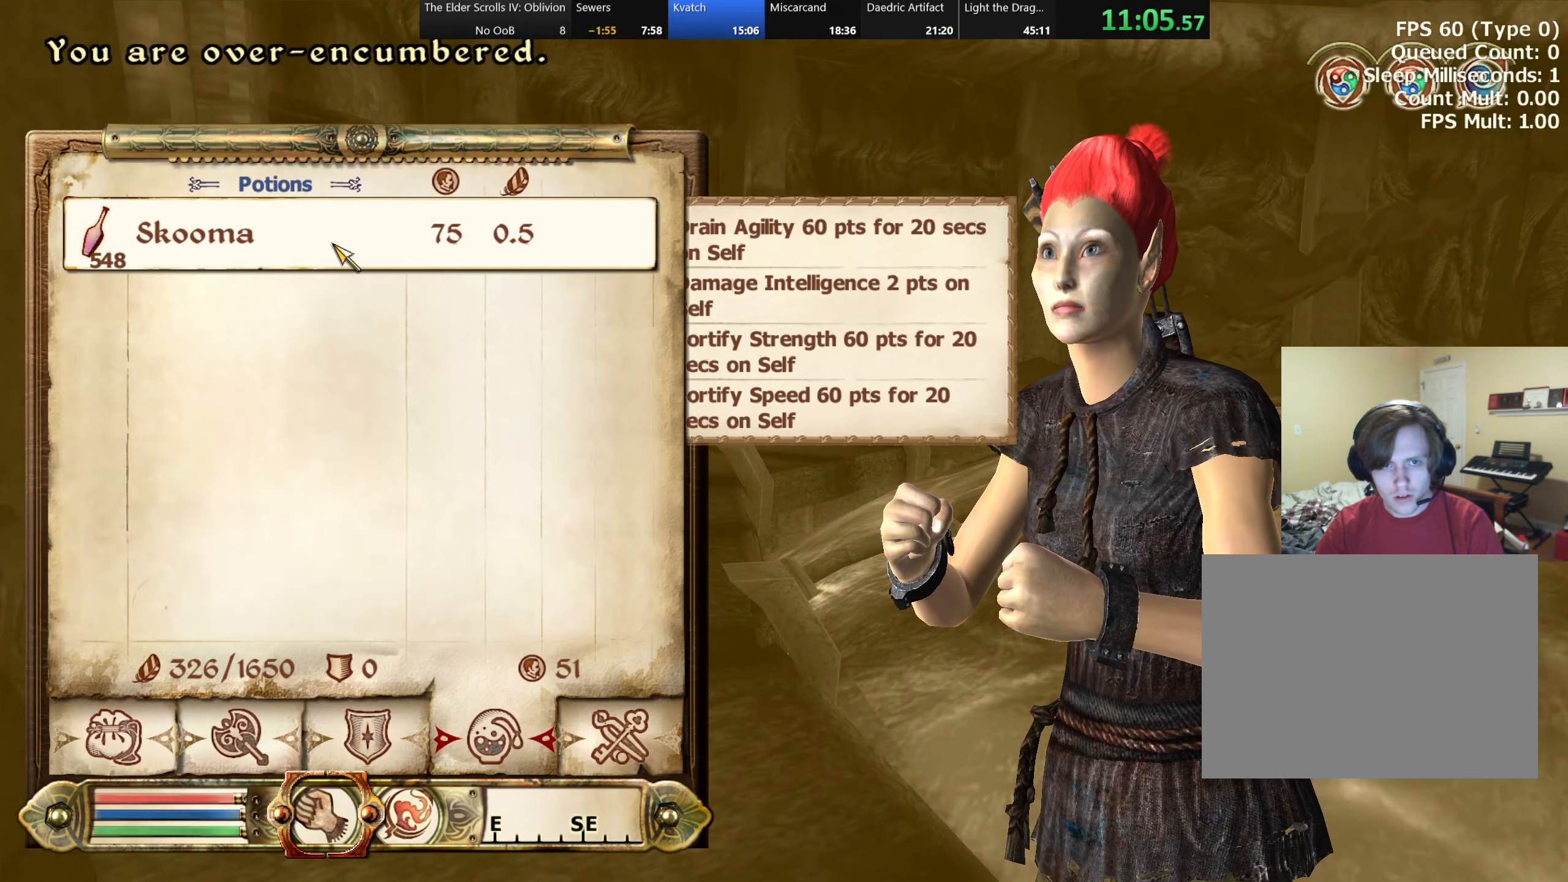
{"keys": [], "events": [[333, "tab", "down"], [416, "tab", "up"]]}
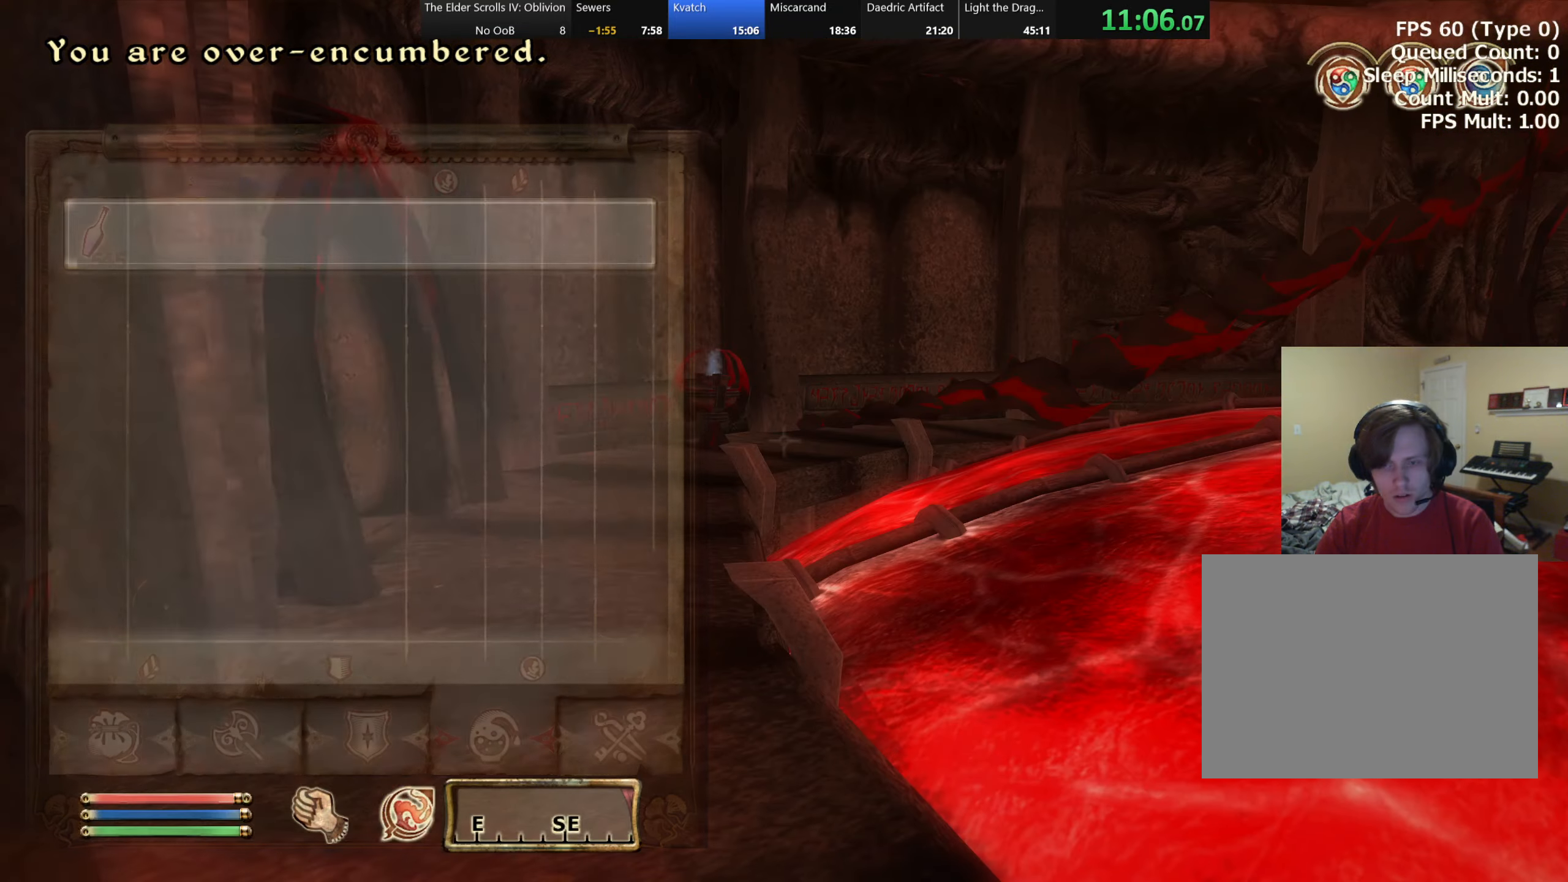
{"keys": ["w"], "events": [[16, "s", "down"], [116, "s", "up"], [300, "w", "down"]]}
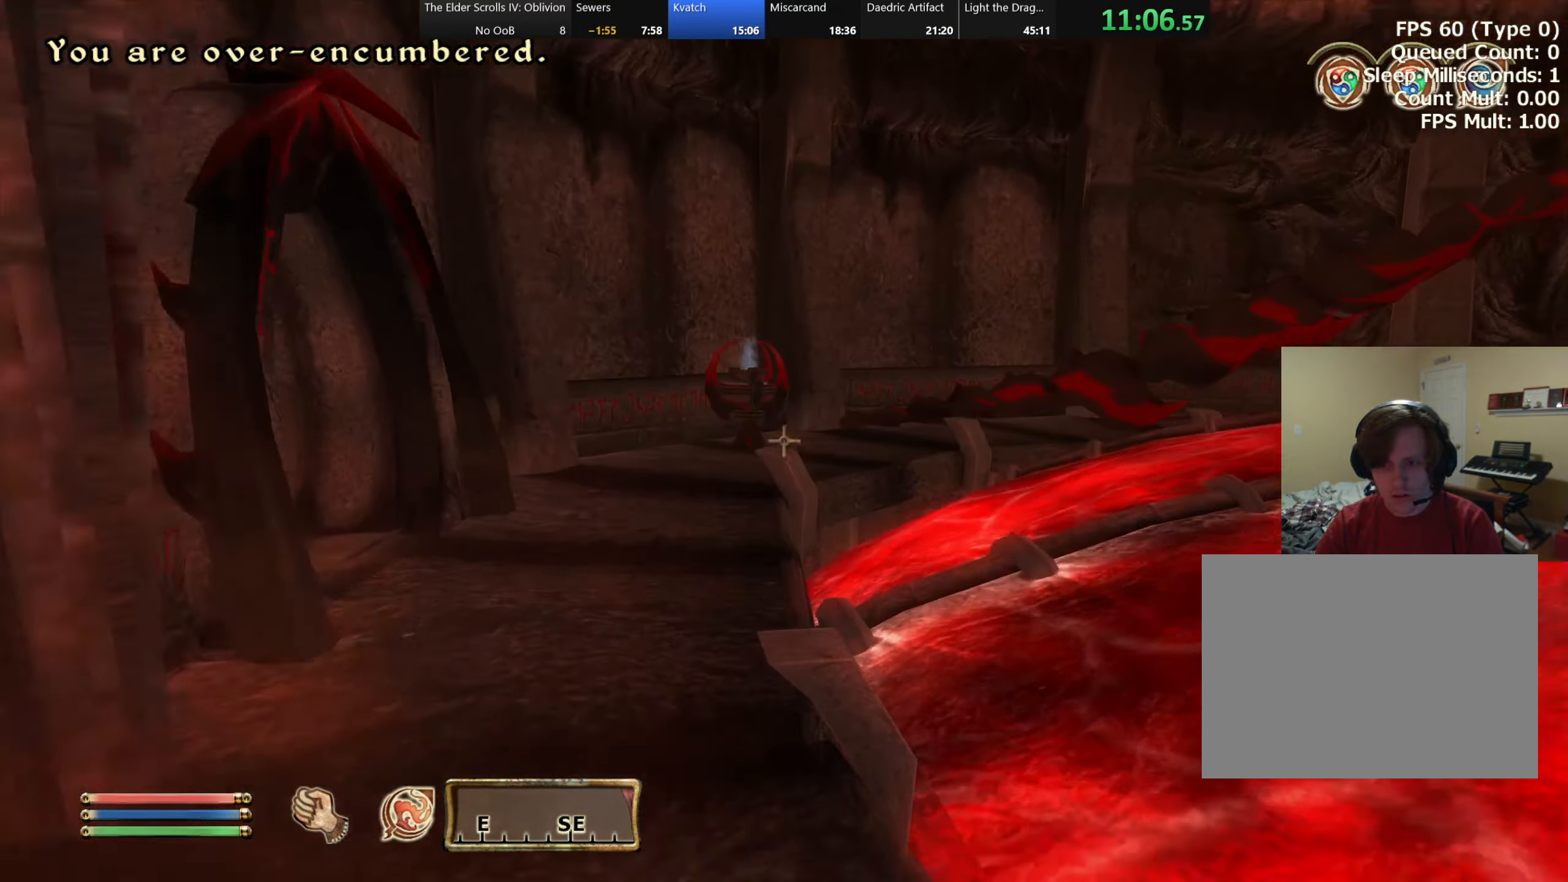
{"keys": ["s"], "events": [[100, "space", "down"], [233, "space", "up"], [416, "w", "up"], [483, "s", "down"]]}